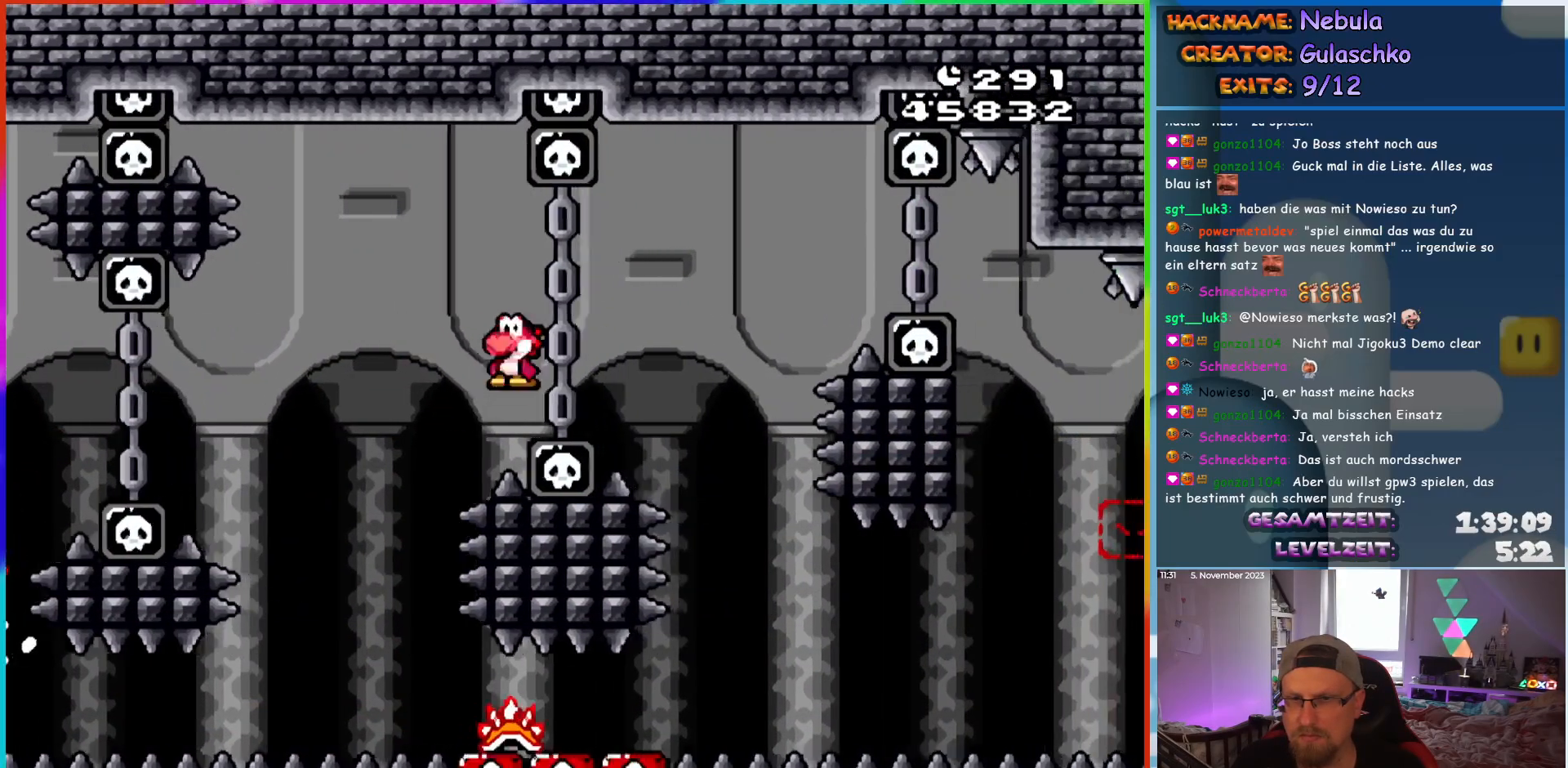
Gameplay with a controller (Nintendo layout); each line is a JSON object with the inputs held at the frame after it. "events" lists button and stick changes between this image and that frame as [ms after this image, input, new state], when the widget could be followed in between. Not read: L3 R3.
{"buttons": ["X", "DPAD_RIGHT"], "events": [[233, "A", "up"]]}
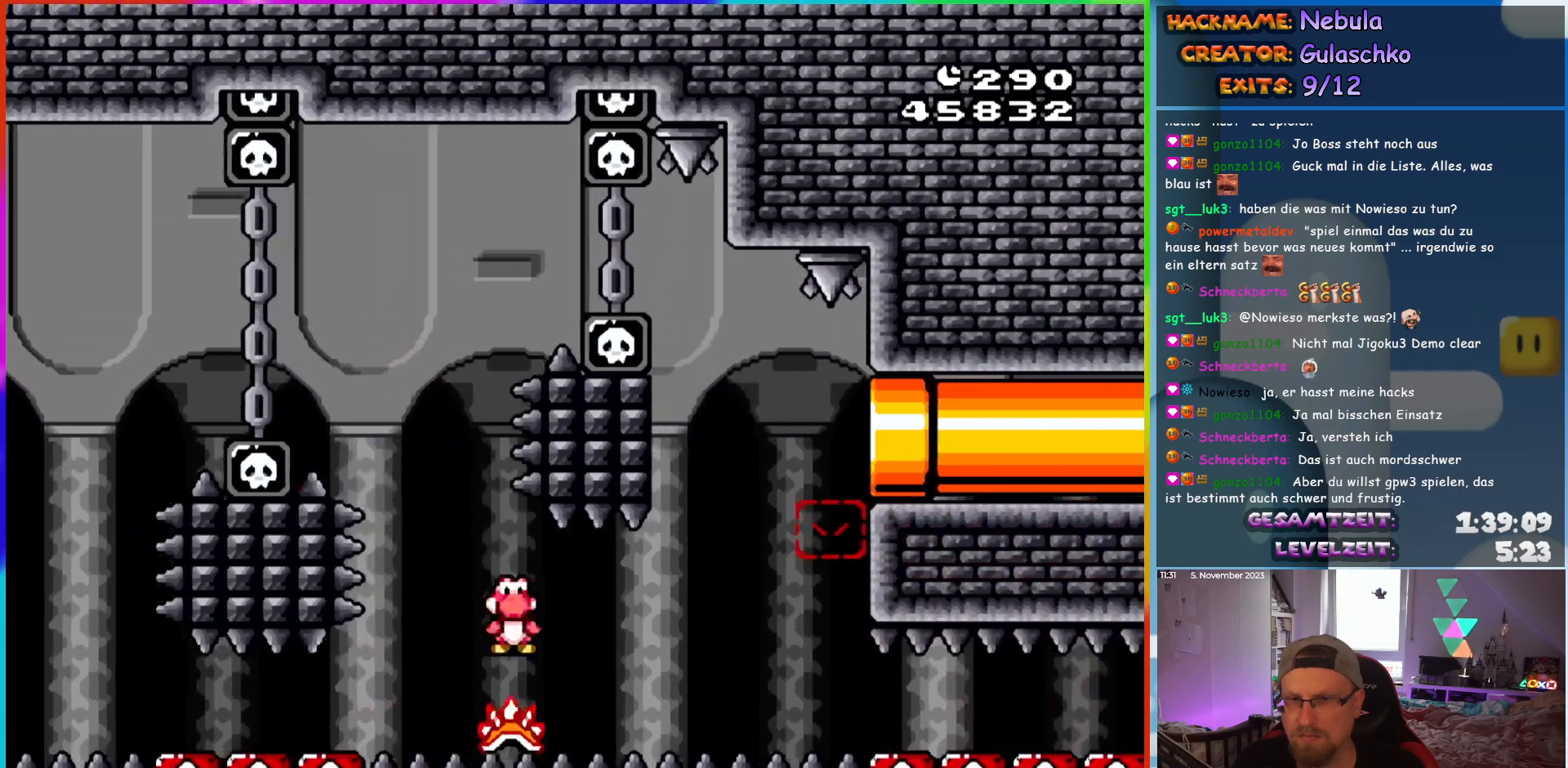
{"buttons": ["X", "DPAD_LEFT"], "events": [[450, "DPAD_RIGHT", "up"], [450, "DPAD_UP", "down"], [483, "DPAD_LEFT", "down"], [483, "DPAD_UP", "up"]]}
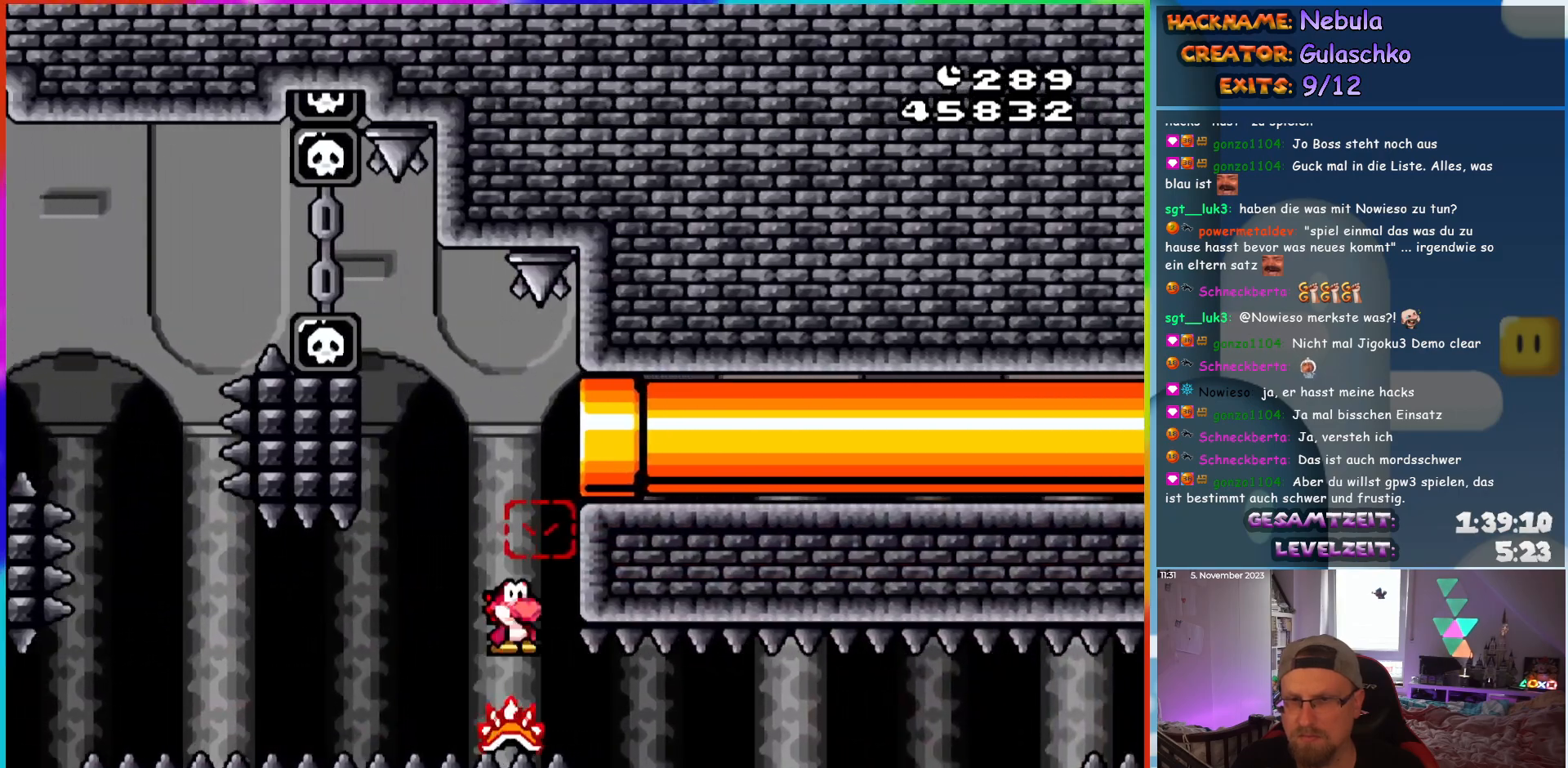
{"buttons": ["A", "X", "DPAD_LEFT"], "events": [[100, "A", "down"], [100, "DPAD_UP", "down"], [133, "DPAD_LEFT", "up"], [150, "DPAD_RIGHT", "down"], [150, "DPAD_UP", "up"], [233, "DPAD_LEFT", "down"], [233, "DPAD_RIGHT", "up"], [233, "DPAD_UP", "down"], [250, "DPAD_UP", "up"]]}
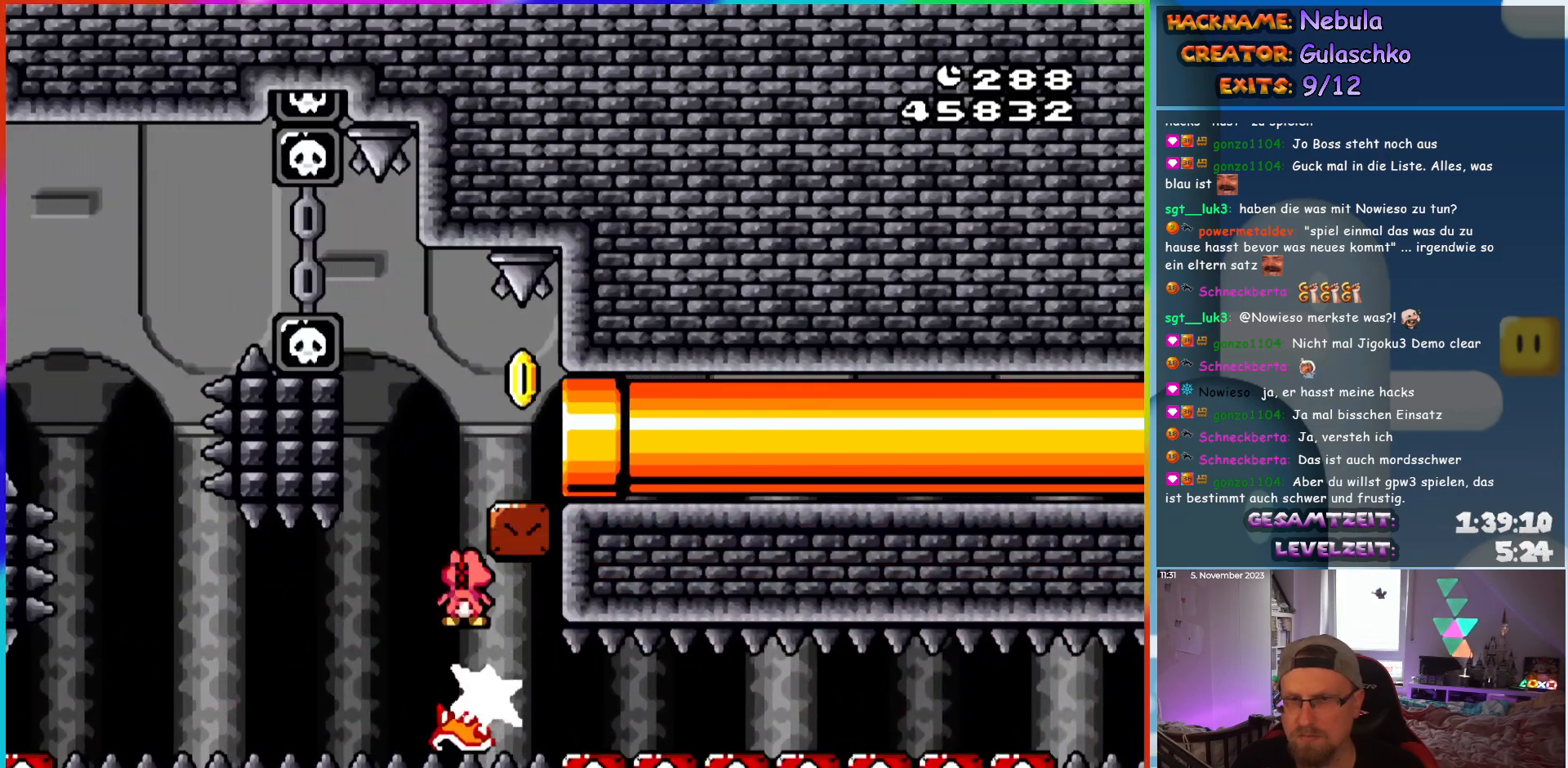
{"buttons": ["X", "DPAD_LEFT"], "events": [[17, "DPAD_UP", "down"], [33, "DPAD_LEFT", "up"], [33, "DPAD_UP", "up"], [50, "DPAD_RIGHT", "down"], [217, "A", "up"], [417, "DPAD_RIGHT", "up"], [417, "DPAD_UP", "down"], [433, "DPAD_LEFT", "down"], [450, "DPAD_UP", "up"]]}
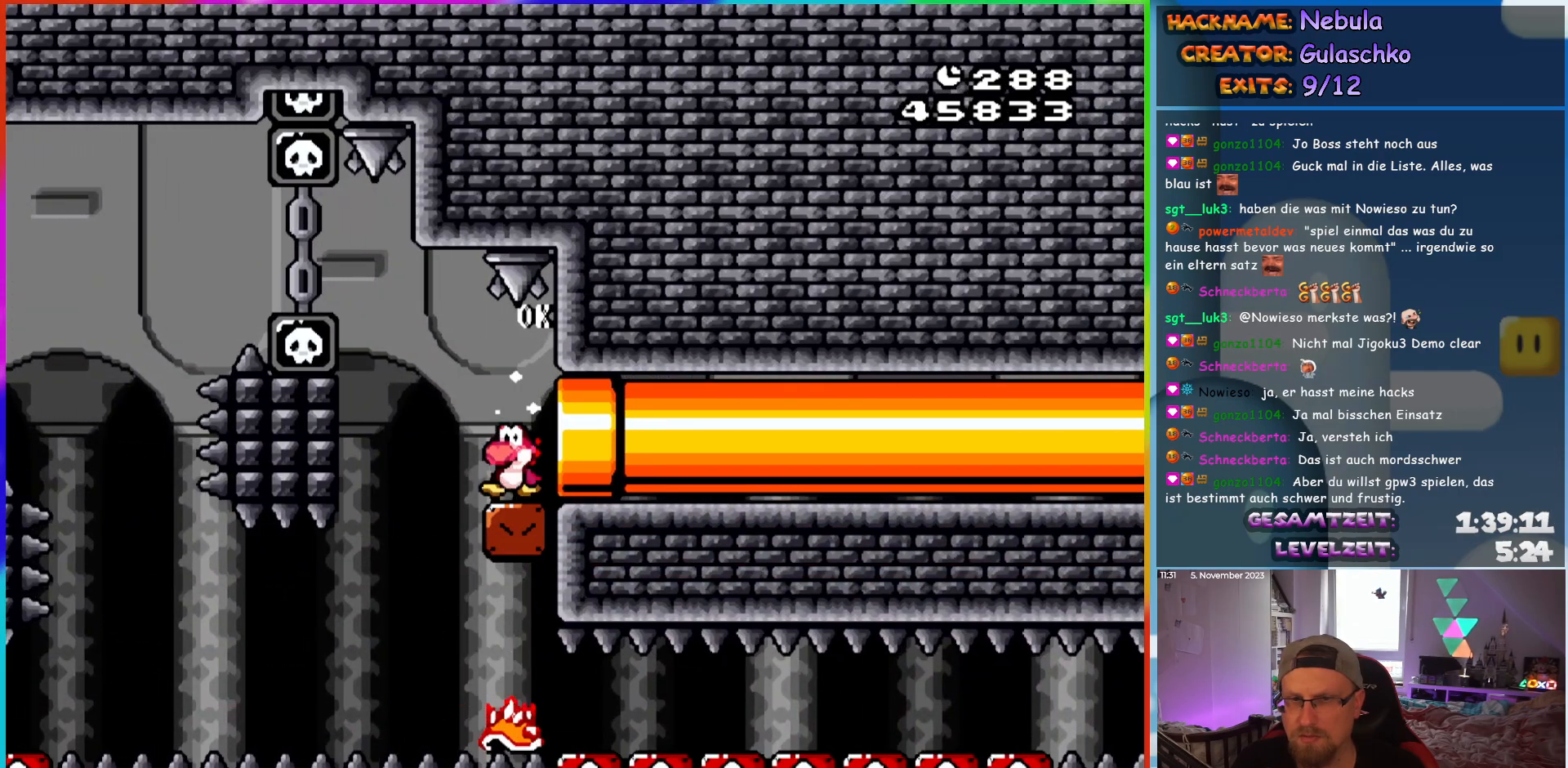
{"buttons": ["X"], "events": [[33, "DPAD_LEFT", "up"]]}
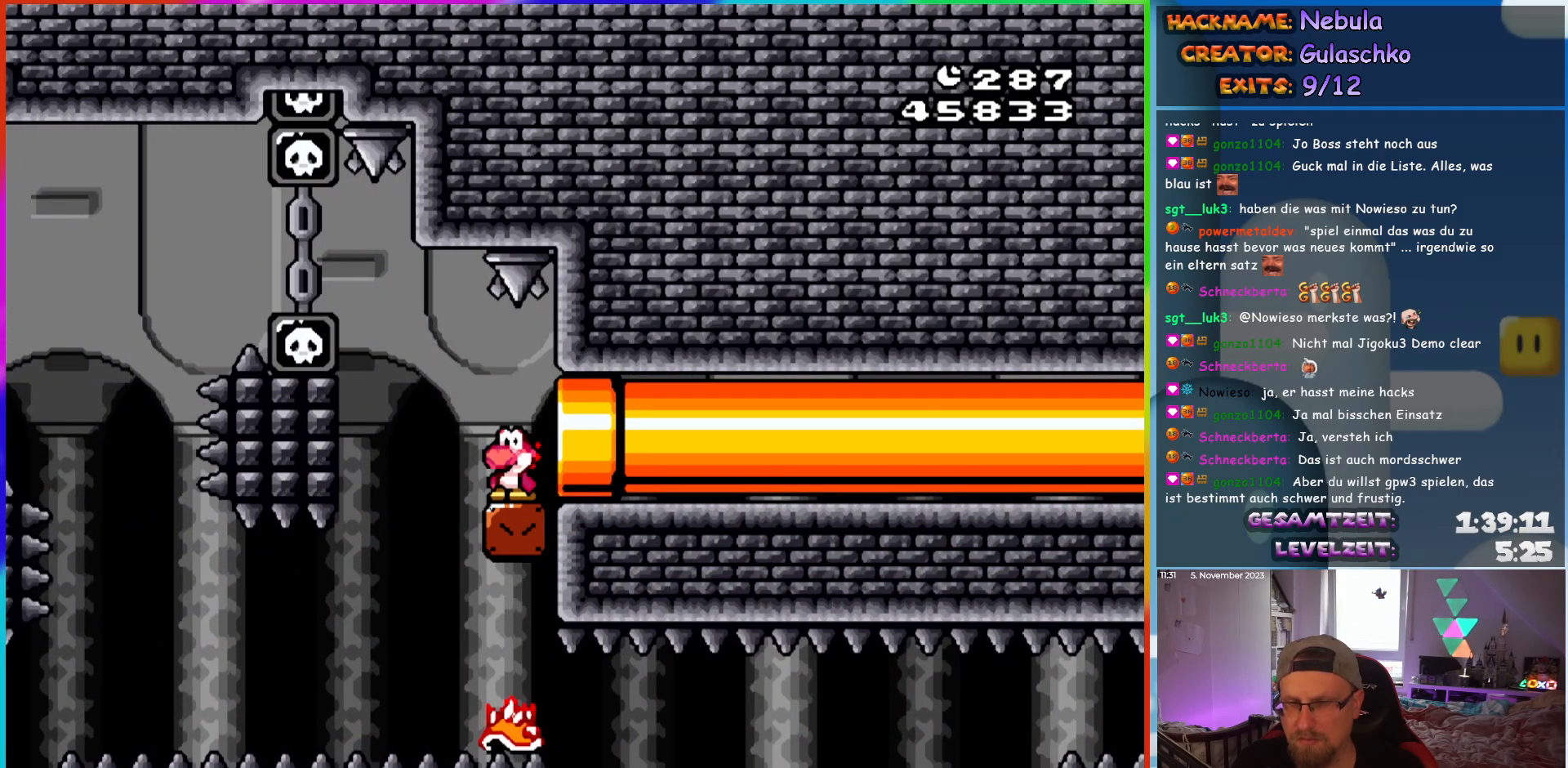
{"buttons": ["X", "DPAD_RIGHT"], "events": [[350, "DPAD_RIGHT", "down"]]}
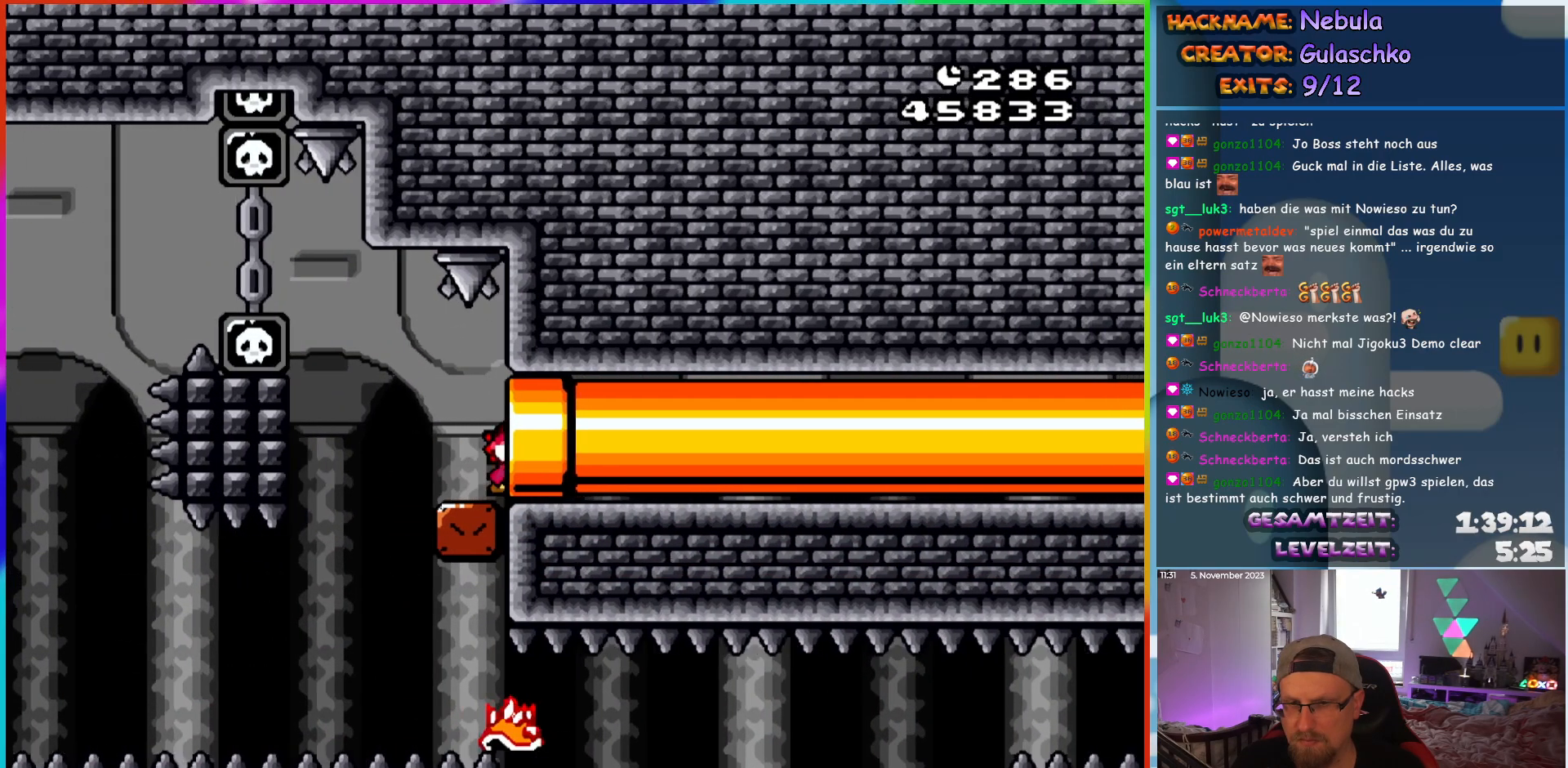
{"buttons": ["X", "DPAD_RIGHT"], "events": []}
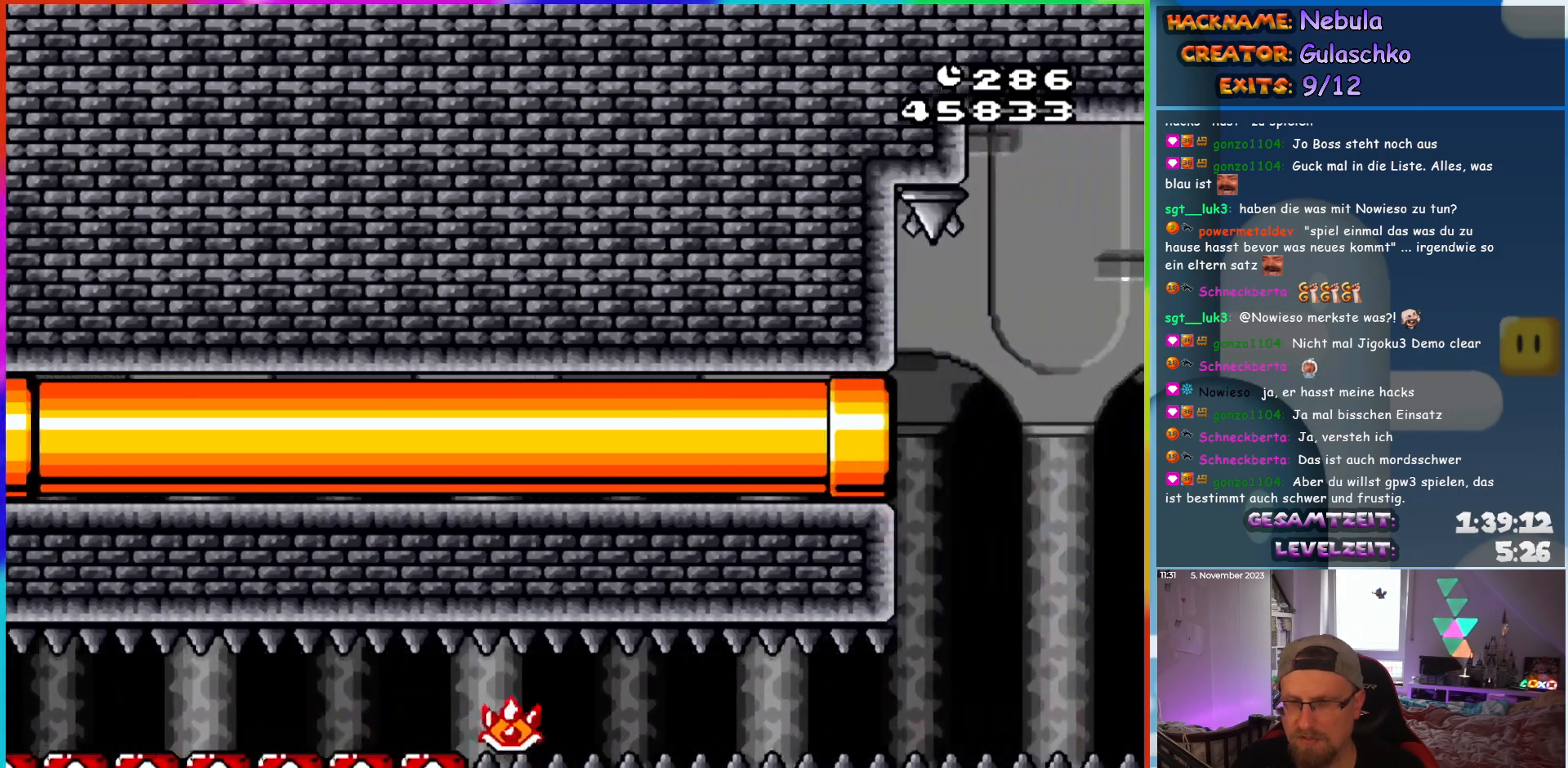
{"buttons": ["X", "DPAD_RIGHT"], "events": []}
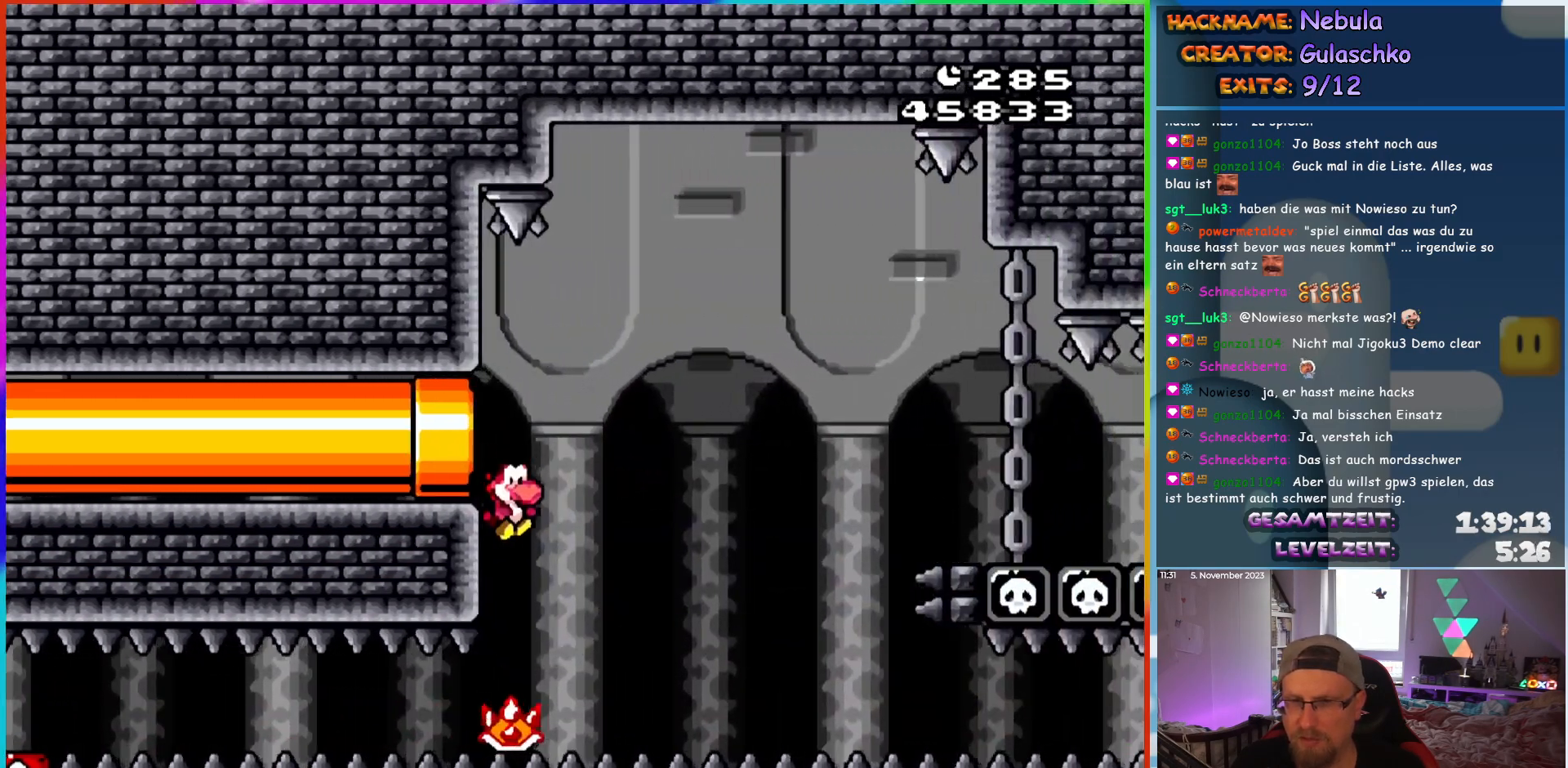
{"buttons": ["A", "X", "DPAD_RIGHT"], "events": [[100, "A", "down"]]}
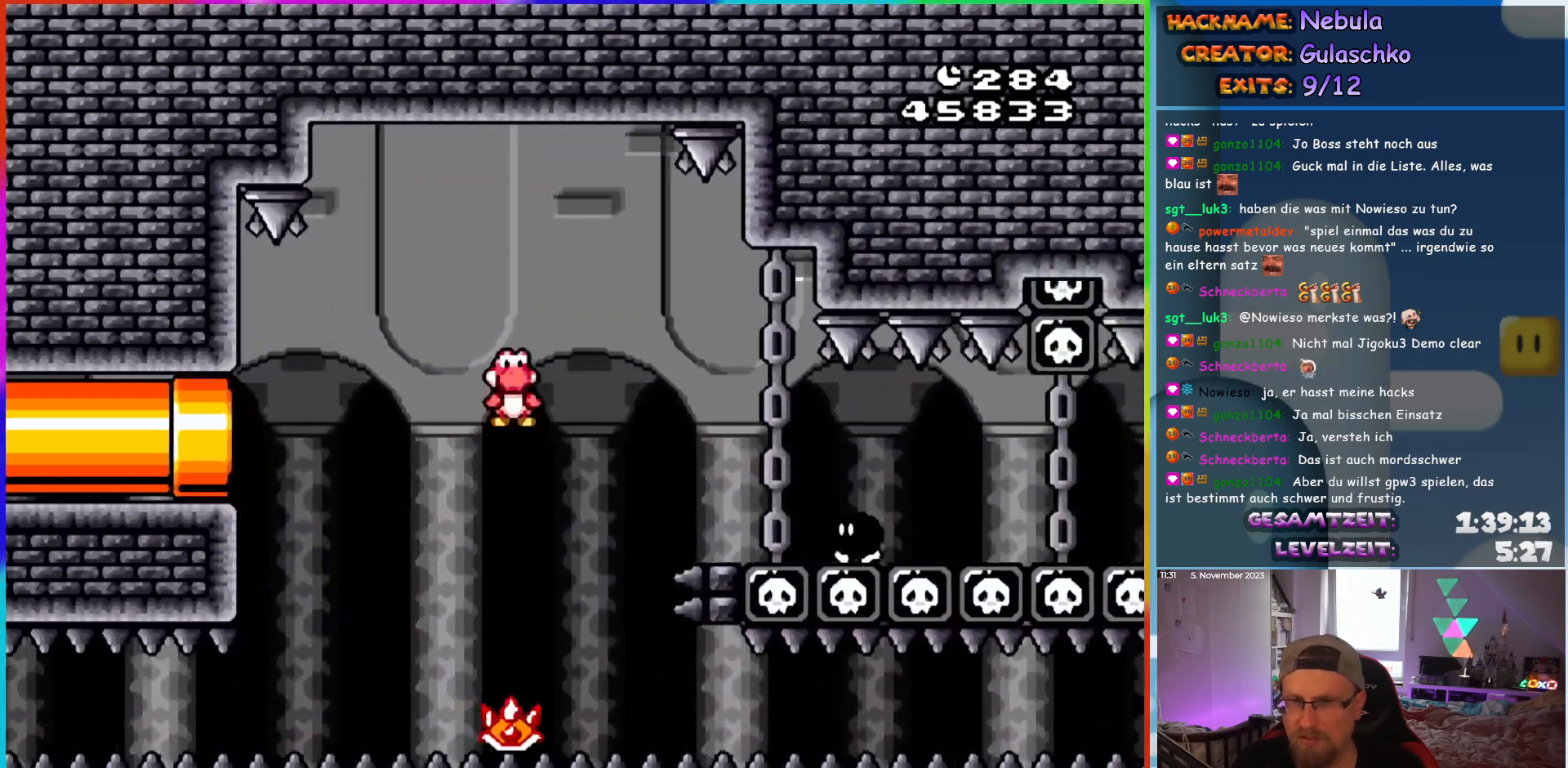
{"buttons": ["Y", "DPAD_RIGHT"], "events": [[150, "A", "up"], [183, "X", "up"], [200, "Y", "down"], [217, "B", "down"], [383, "B", "up"]]}
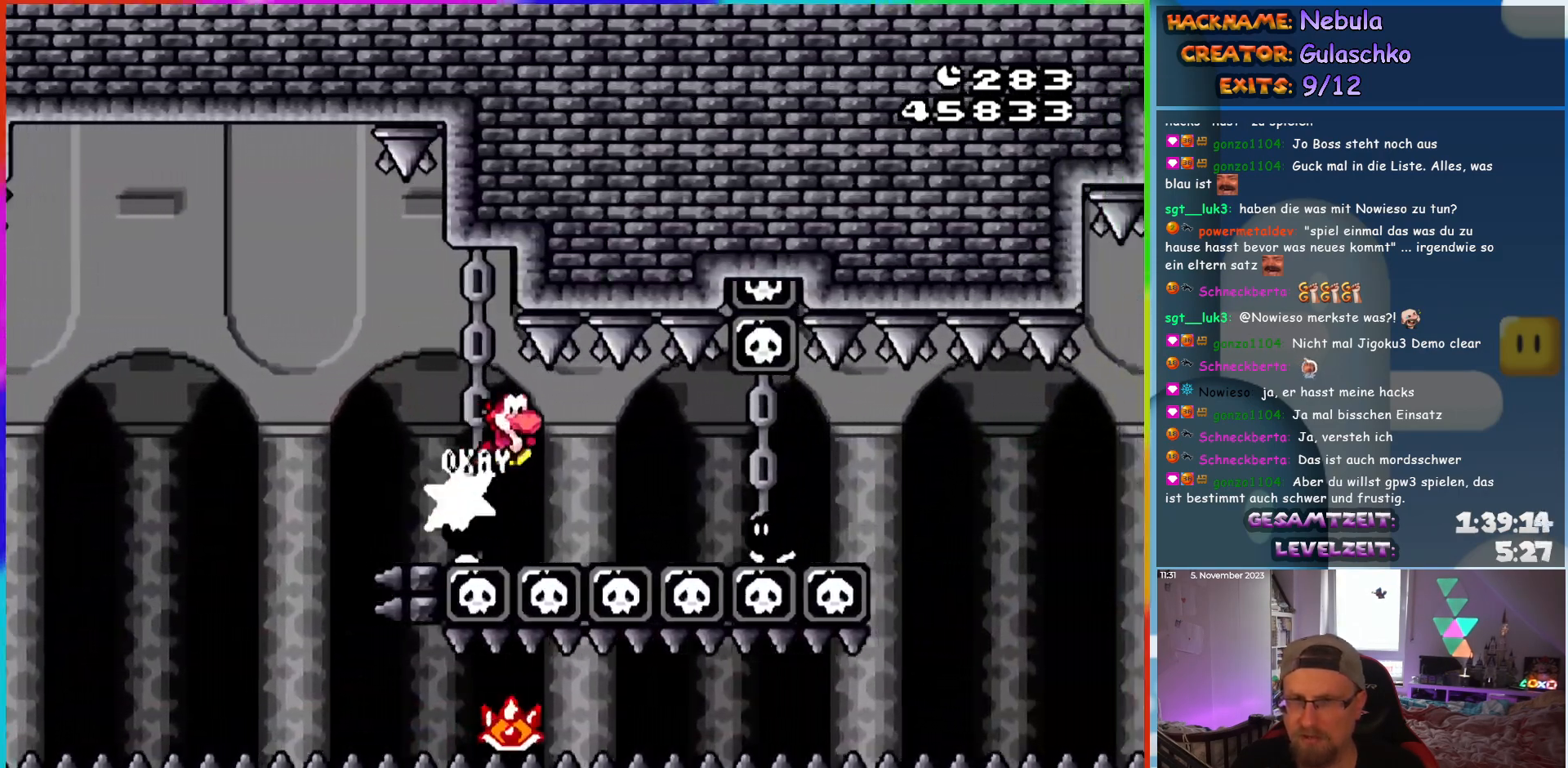
{"buttons": ["B", "Y", "DPAD_RIGHT"], "events": [[50, "B", "down"], [300, "B", "up"], [433, "B", "down"]]}
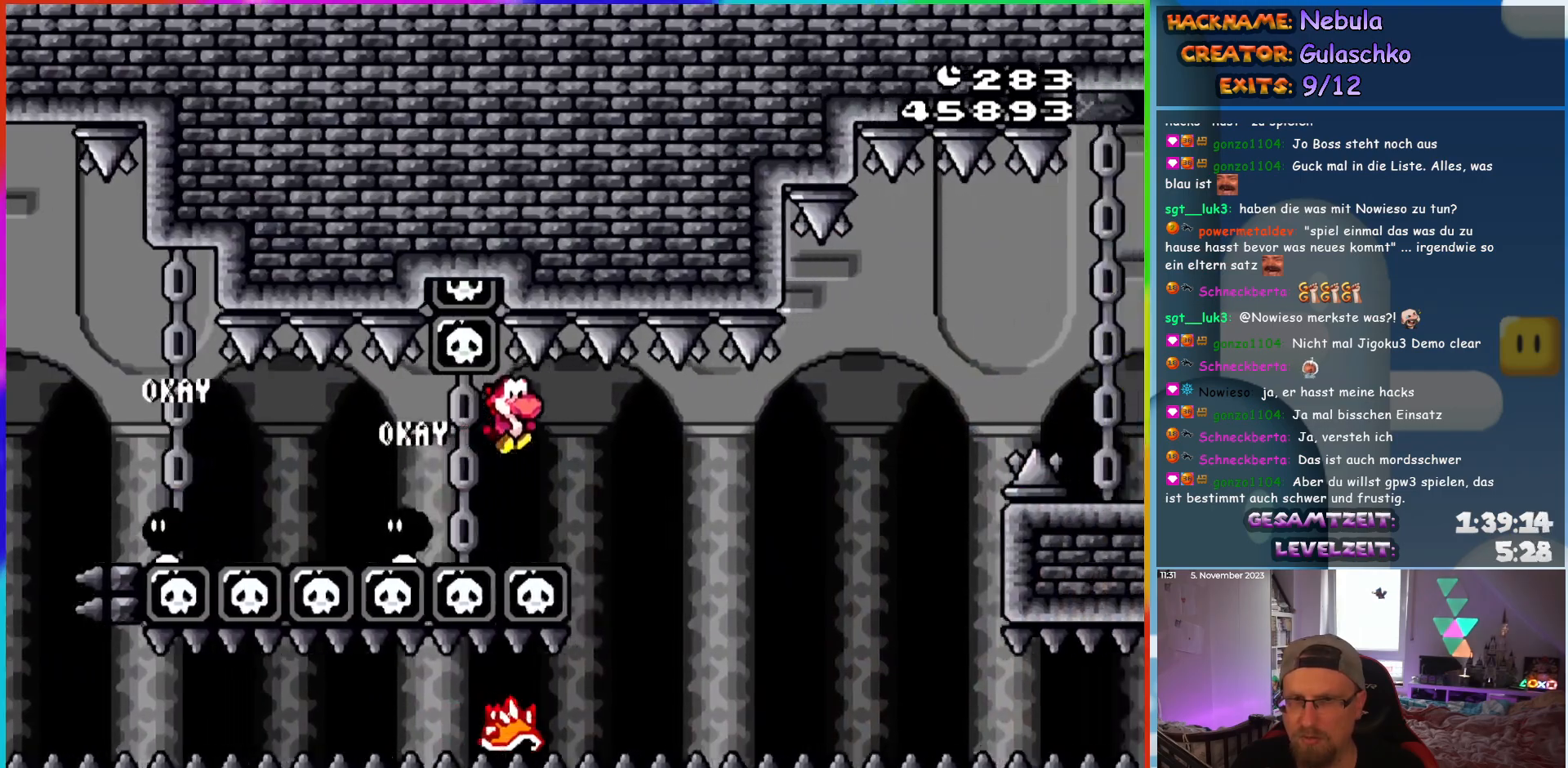
{"buttons": ["A", "X", "DPAD_RIGHT"], "events": [[133, "B", "up"], [150, "Y", "up"], [200, "X", "down"], [250, "A", "down"]]}
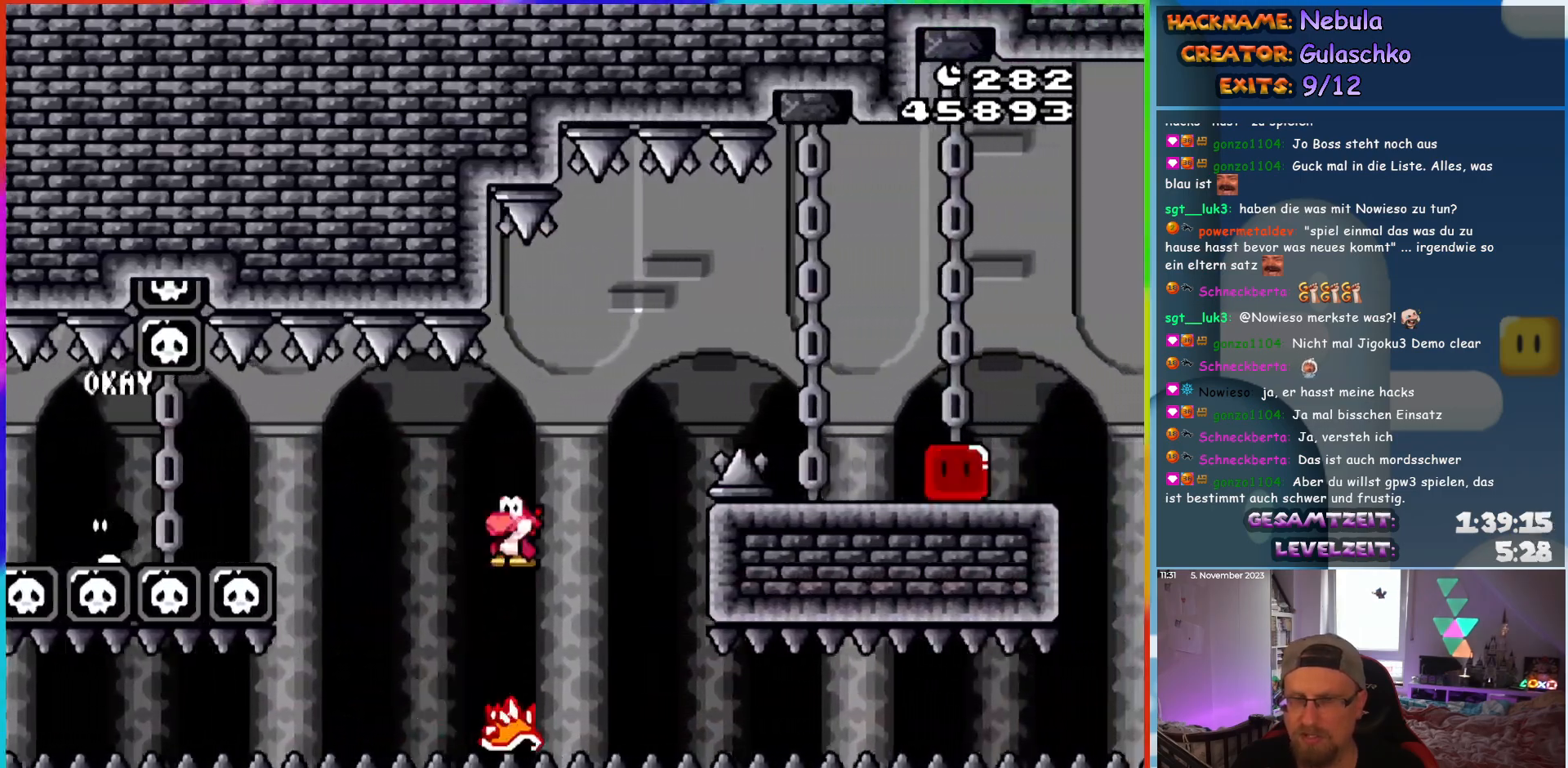
{"buttons": ["Y", "DPAD_RIGHT"], "events": [[467, "A", "up"], [500, "X", "up"], [500, "Y", "down"]]}
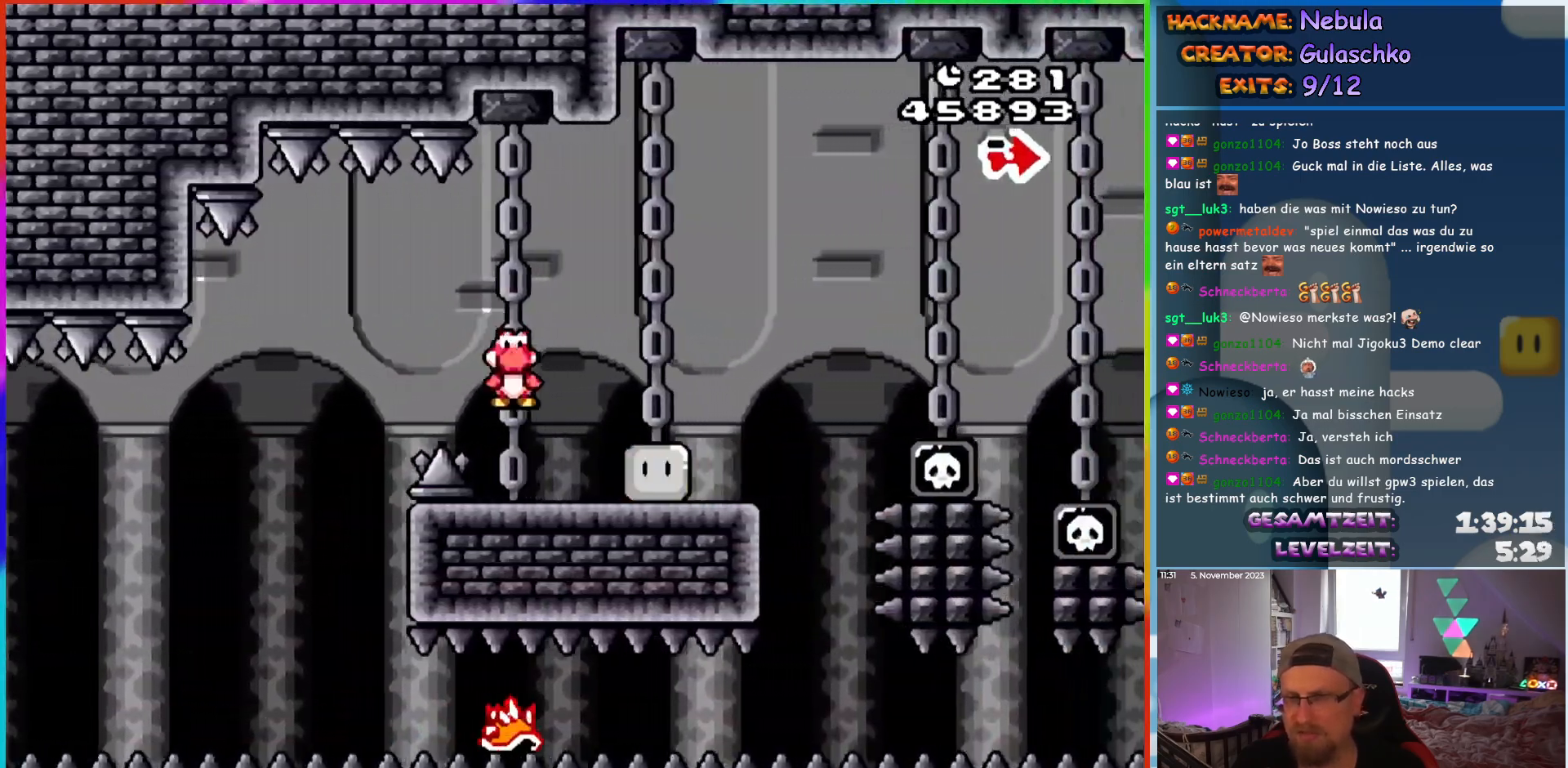
{"buttons": ["B", "Y", "DPAD_RIGHT"], "events": [[383, "B", "down"]]}
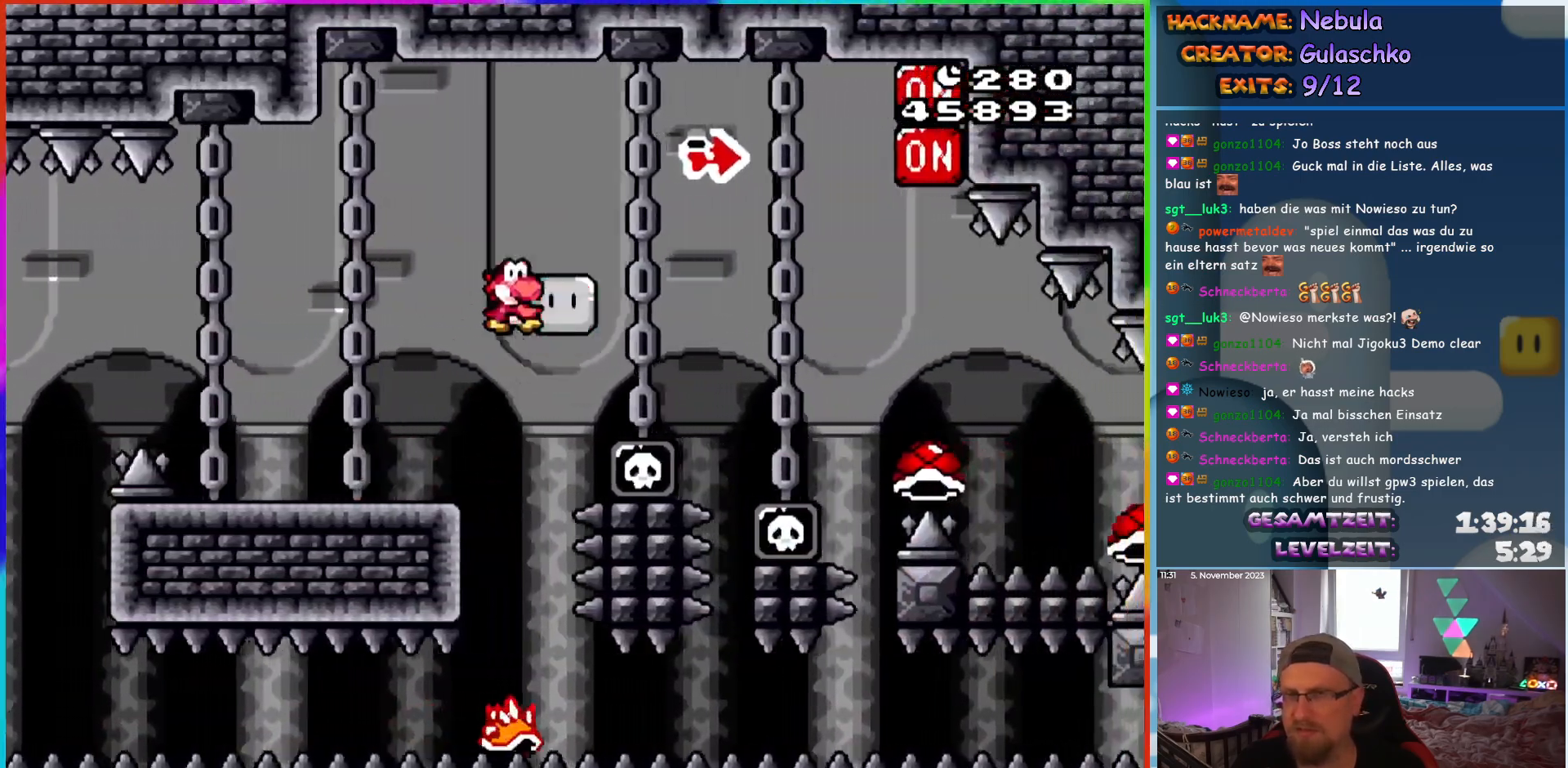
{"buttons": ["B", "Y", "DPAD_UP", "DPAD_LEFT"], "events": [[333, "Y", "up"], [433, "Y", "down"], [483, "DPAD_RIGHT", "up"], [483, "DPAD_UP", "down"], [500, "DPAD_LEFT", "down"]]}
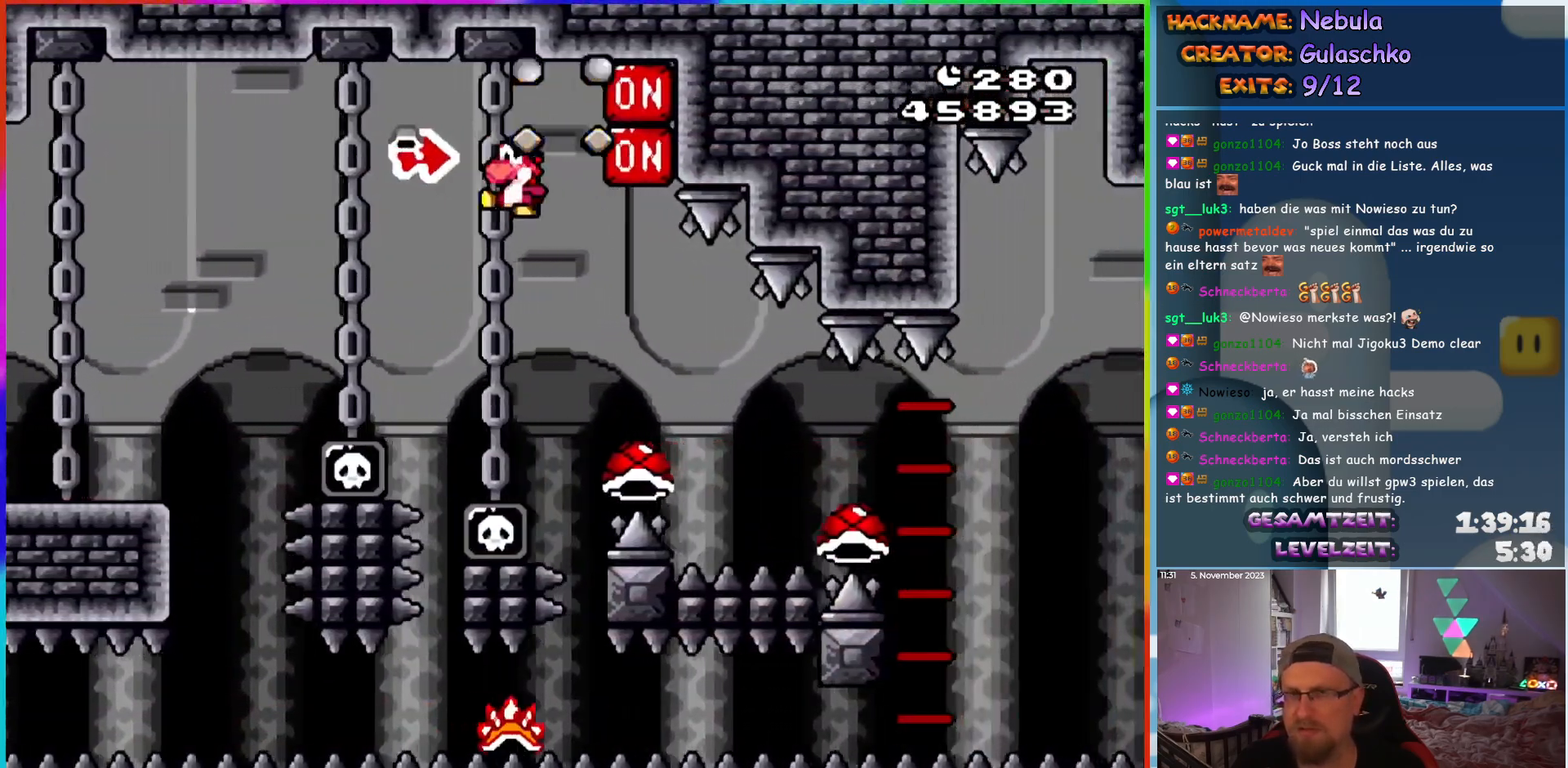
{"buttons": ["A", "X", "DPAD_RIGHT"], "events": [[50, "B", "up"], [50, "Y", "up"], [67, "DPAD_LEFT", "up"], [100, "DPAD_RIGHT", "down"], [100, "DPAD_UP", "up"], [100, "X", "down"], [200, "A", "down"]]}
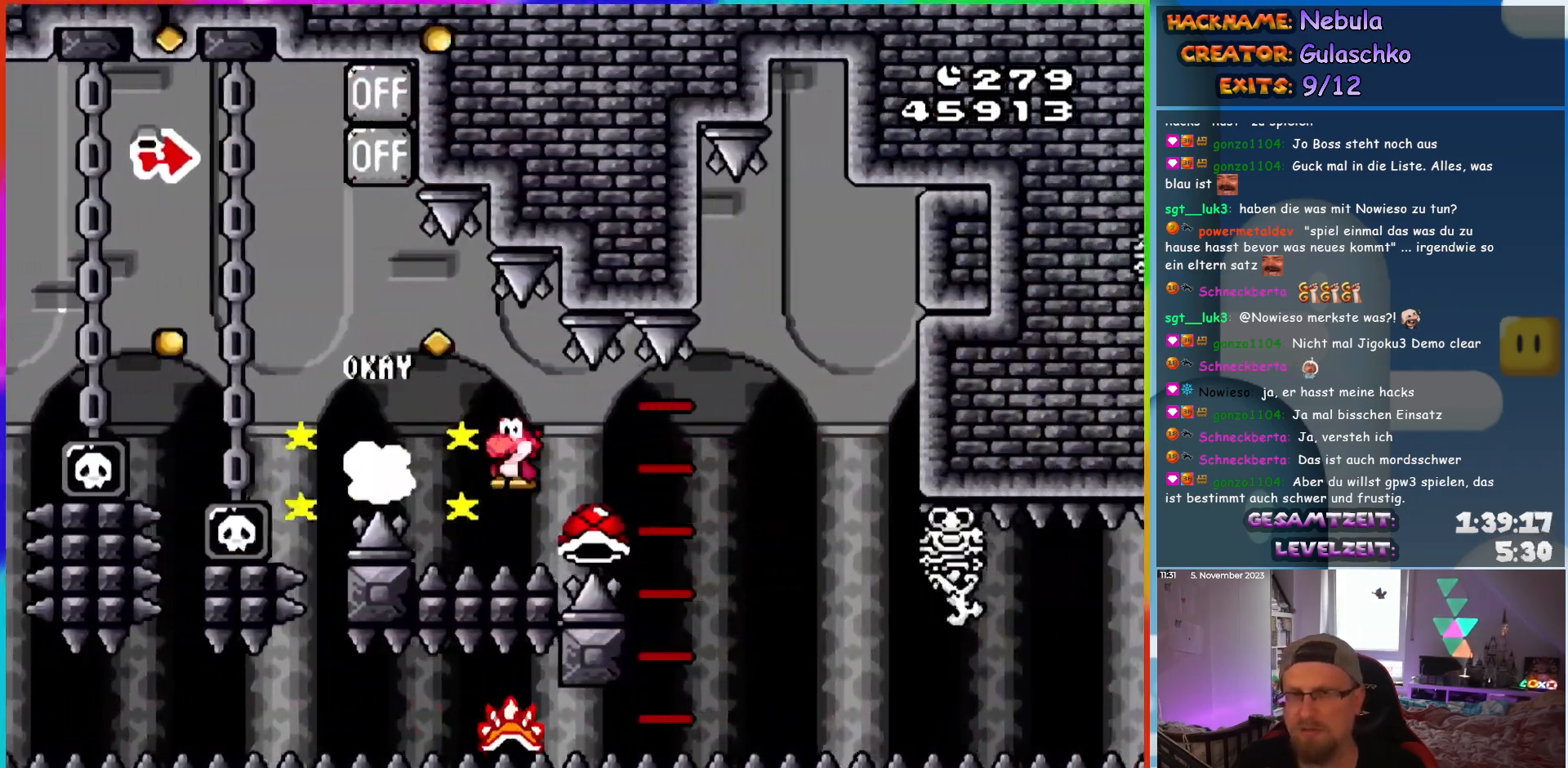
{"buttons": ["X"], "events": [[350, "A", "up"], [350, "DPAD_RIGHT", "up"], [350, "DPAD_UP", "down"], [383, "DPAD_LEFT", "down"], [400, "DPAD_UP", "up"], [500, "DPAD_LEFT", "up"]]}
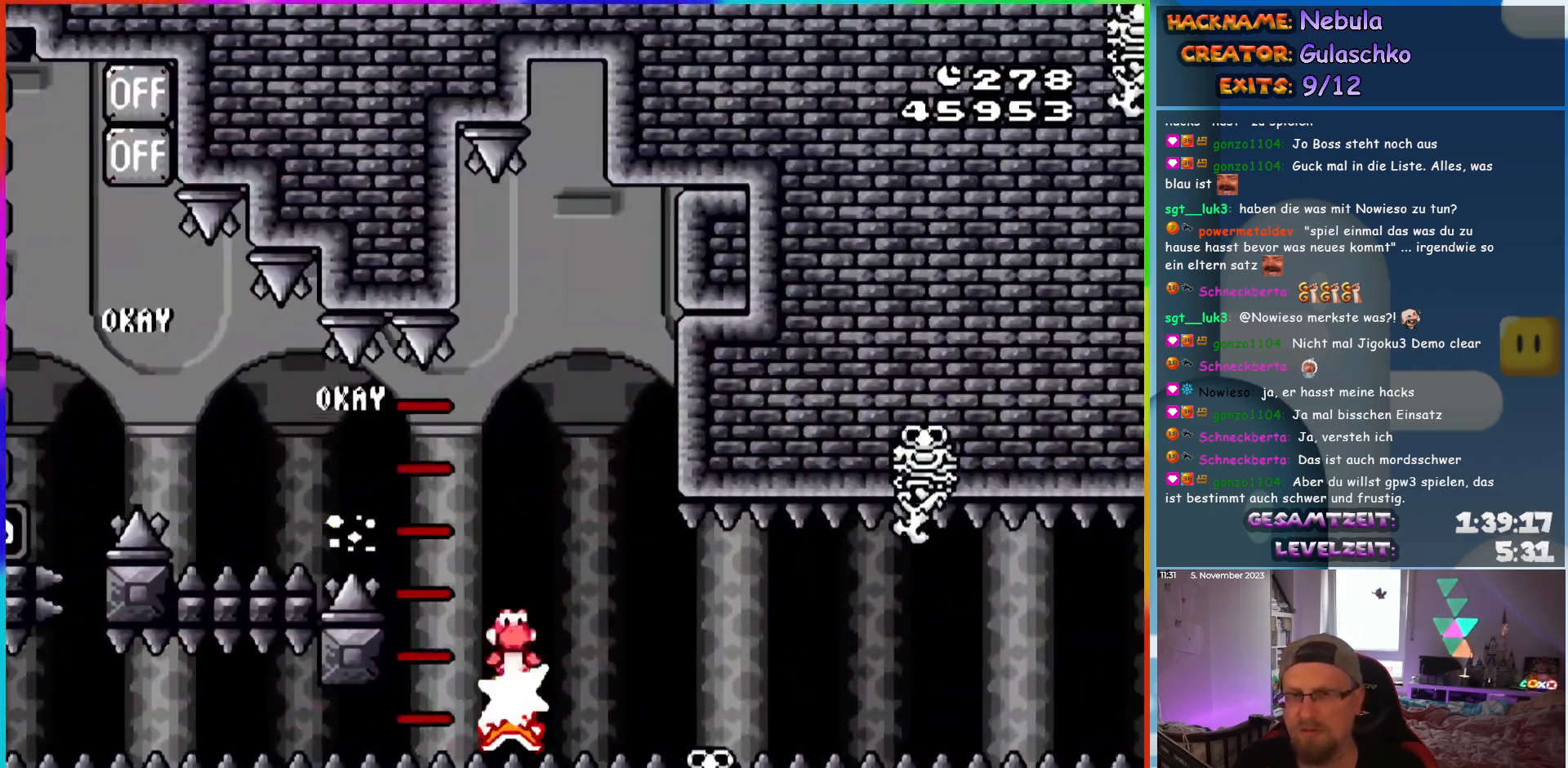
{"buttons": ["X", "DPAD_RIGHT"], "events": [[67, "DPAD_RIGHT", "down"]]}
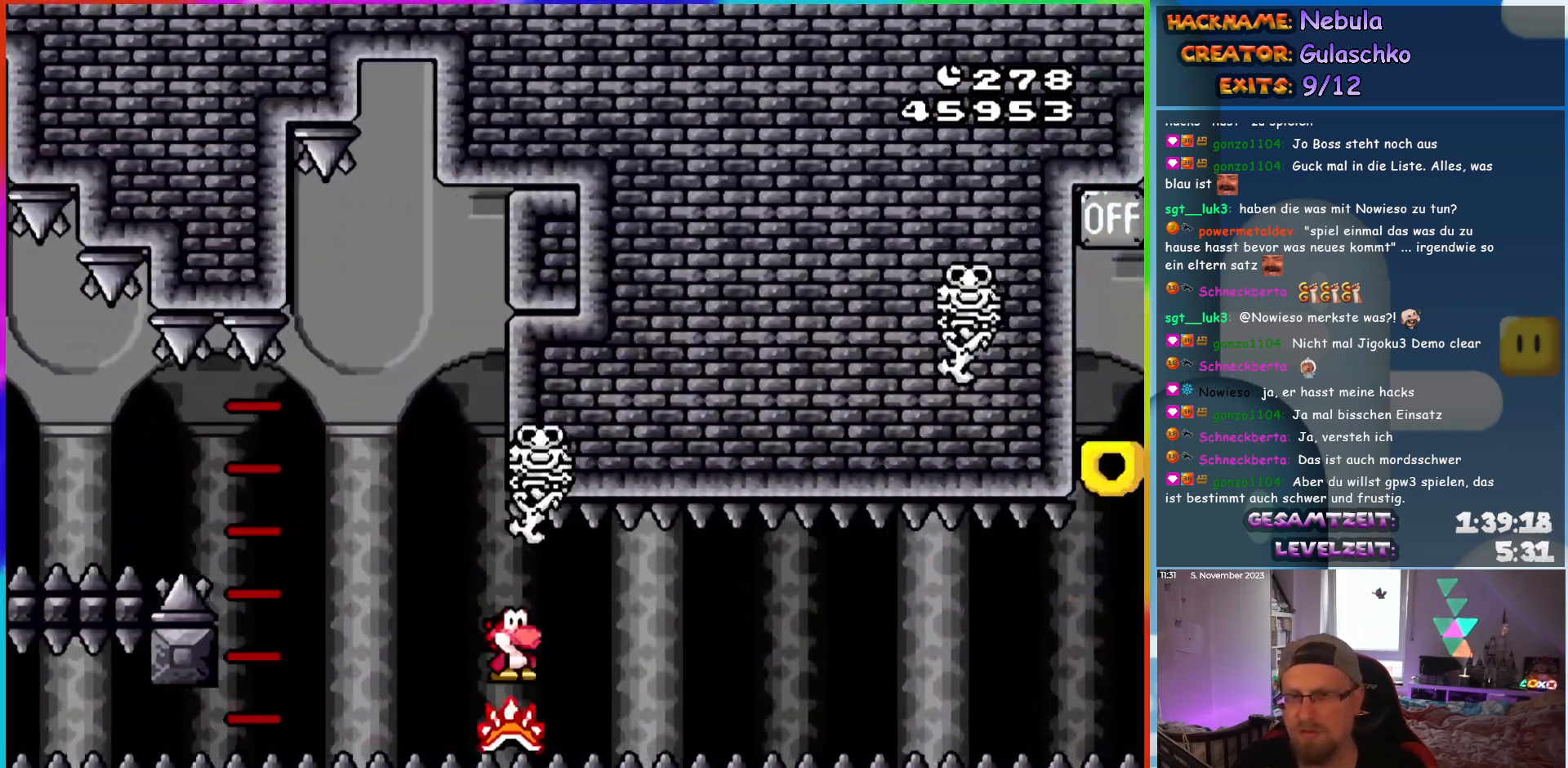
{"buttons": ["X", "DPAD_RIGHT"], "events": [[183, "DPAD_LEFT", "down"], [183, "DPAD_RIGHT", "up"], [183, "DPAD_UP", "down"], [200, "DPAD_UP", "up"], [283, "DPAD_UP", "down"], [300, "DPAD_LEFT", "up"], [317, "DPAD_RIGHT", "down"], [317, "DPAD_UP", "up"]]}
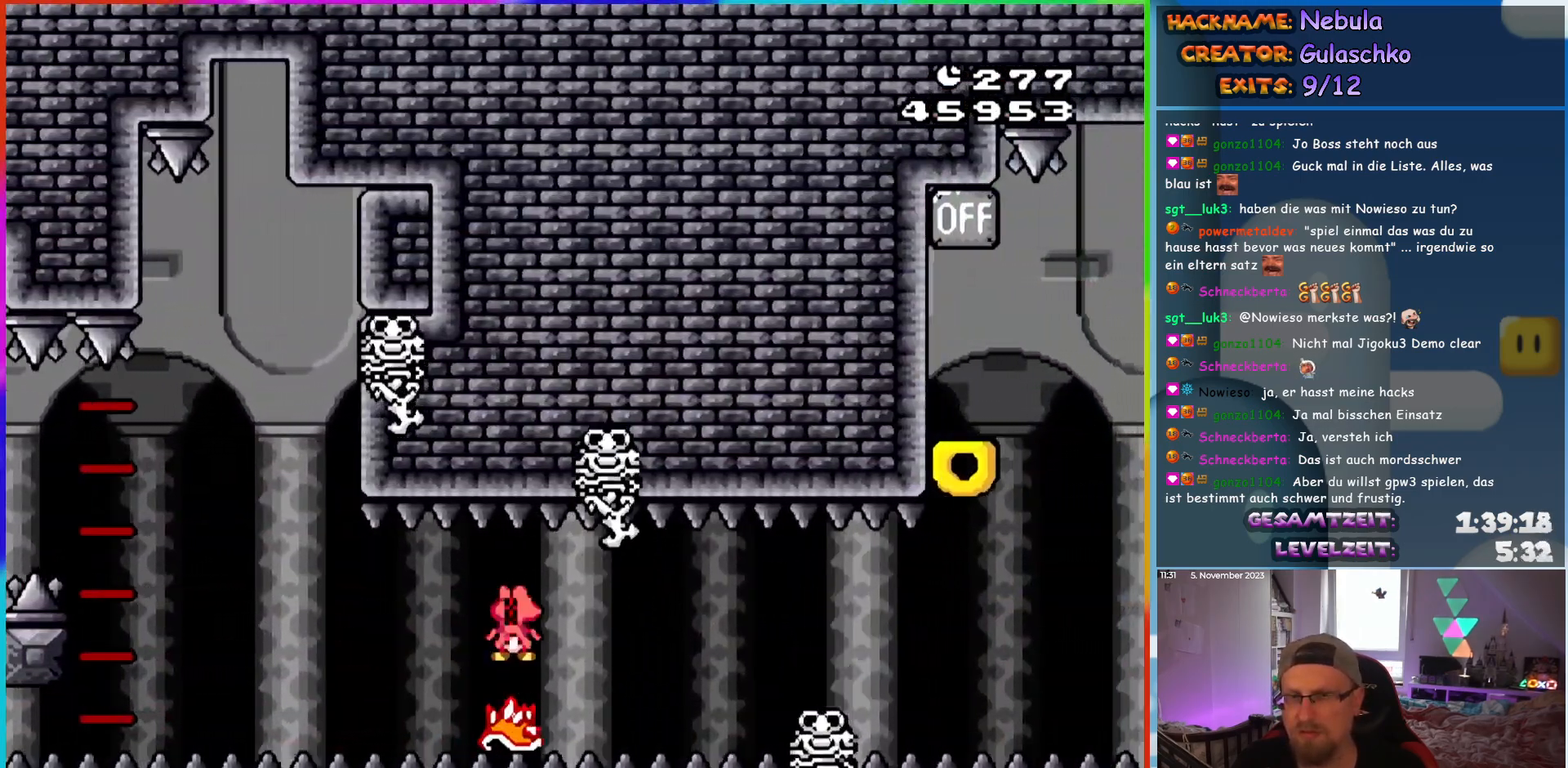
{"buttons": ["X", "DPAD_RIGHT"], "events": [[250, "DPAD_RIGHT", "up"], [267, "DPAD_LEFT", "down"], [267, "DPAD_UP", "down"], [350, "DPAD_LEFT", "up"], [350, "DPAD_RIGHT", "down"], [350, "DPAD_UP", "up"]]}
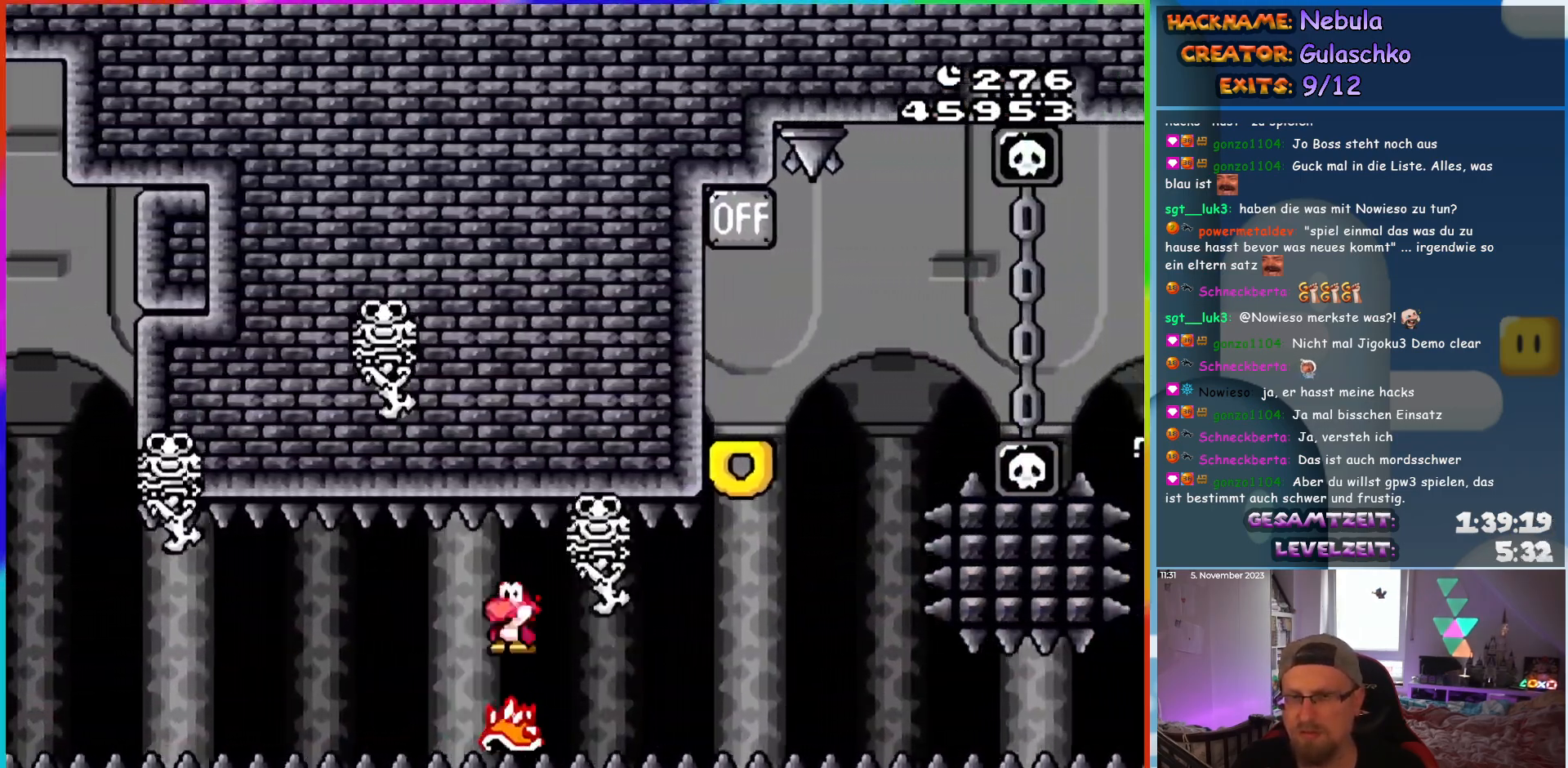
{"buttons": ["A", "X", "DPAD_LEFT"], "events": [[433, "A", "down"], [467, "DPAD_RIGHT", "up"], [467, "DPAD_UP", "down"], [483, "DPAD_LEFT", "down"], [483, "DPAD_UP", "up"]]}
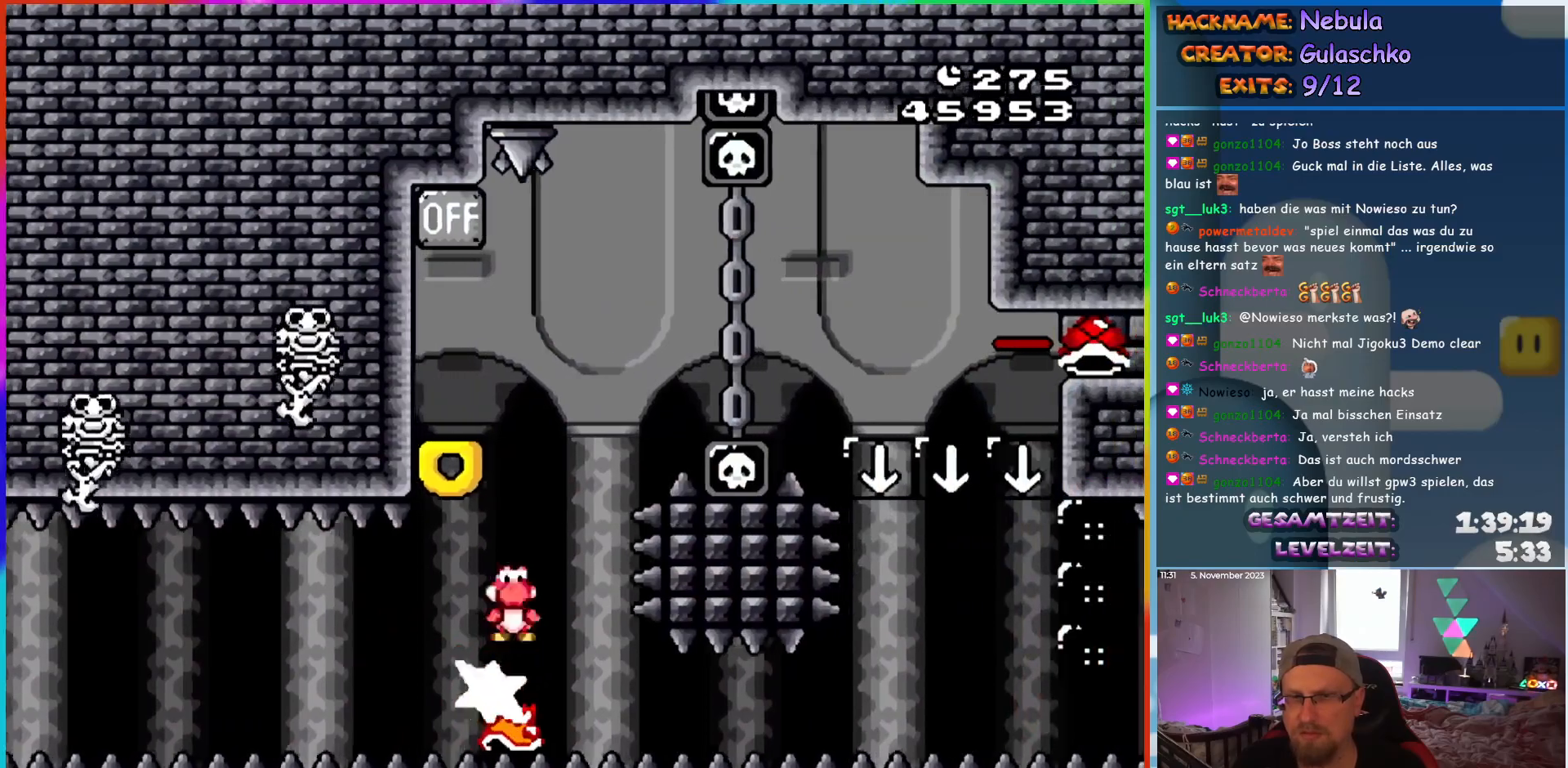
{"buttons": ["B", "Y"], "events": [[233, "A", "up"], [367, "DPAD_LEFT", "up"], [367, "X", "up"], [400, "Y", "down"], [483, "B", "down"]]}
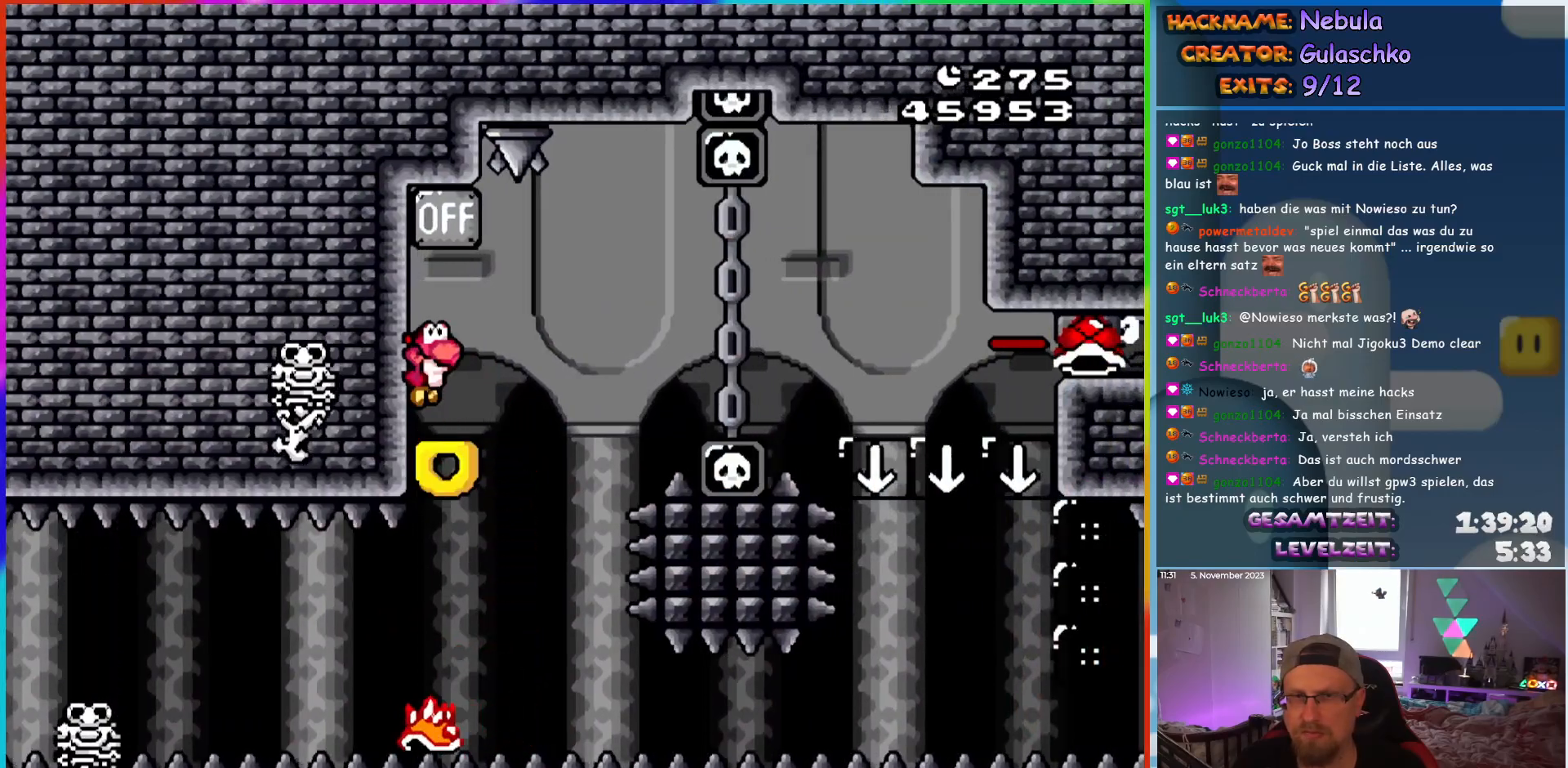
{"buttons": ["A", "X", "DPAD_RIGHT"], "events": [[150, "B", "up"], [167, "Y", "up"], [200, "X", "down"], [217, "DPAD_RIGHT", "down"], [467, "A", "down"]]}
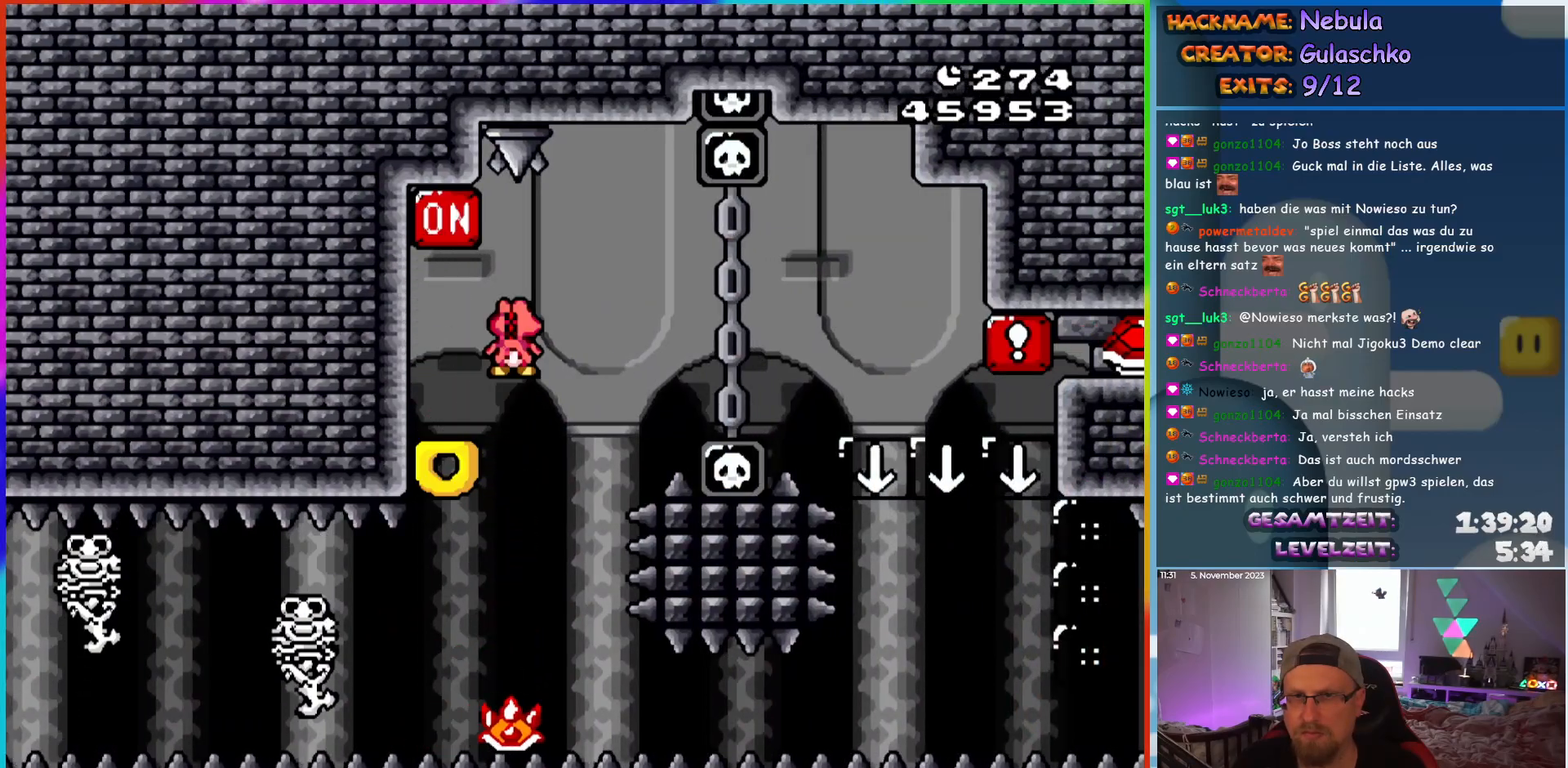
{"buttons": ["A", "X", "DPAD_RIGHT"], "events": [[17, "A", "up"], [150, "A", "down"]]}
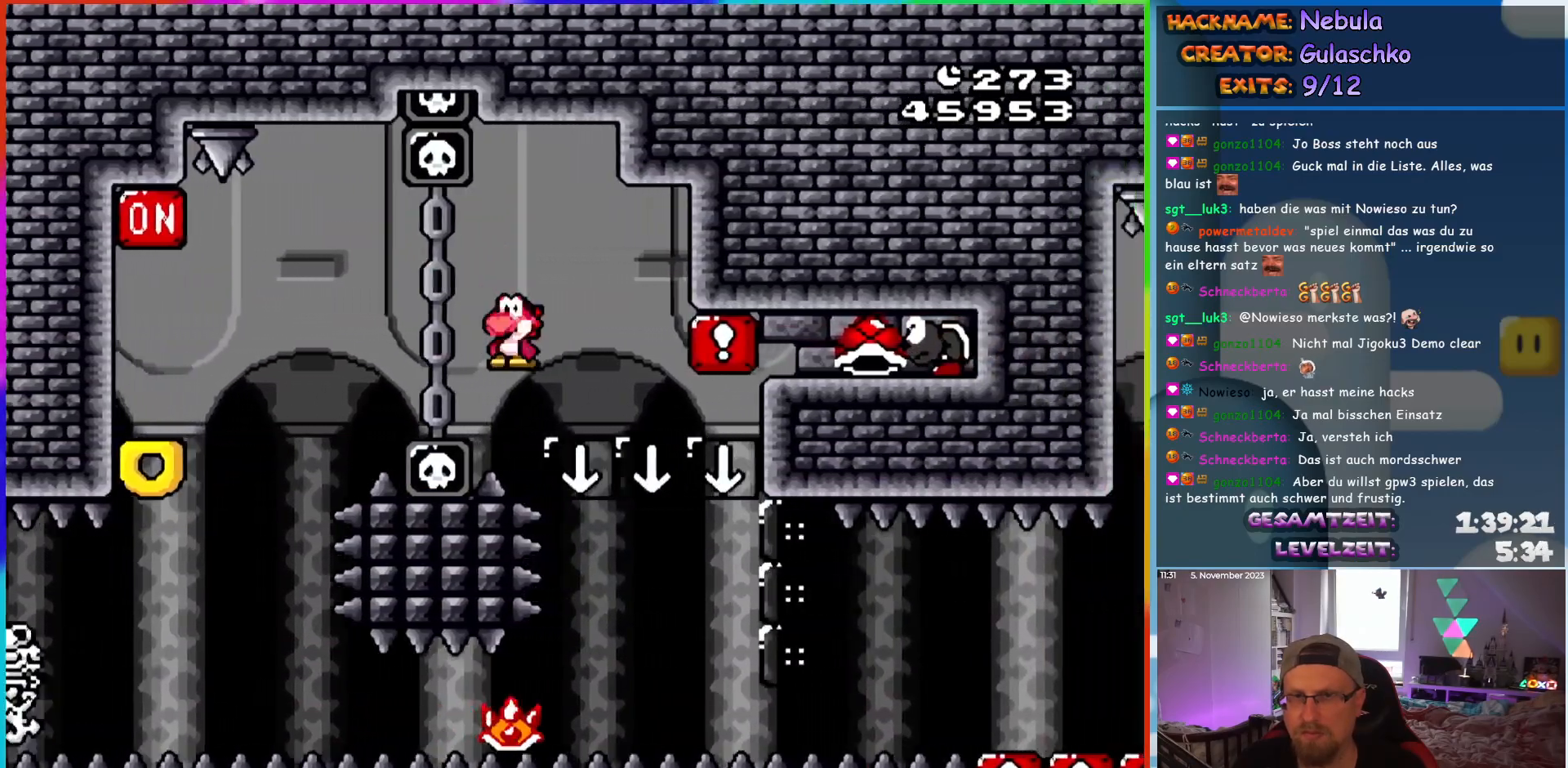
{"buttons": ["X", "DPAD_RIGHT"], "events": [[83, "A", "up"], [117, "DPAD_LEFT", "down"], [117, "DPAD_RIGHT", "up"], [200, "DPAD_UP", "down"], [217, "DPAD_LEFT", "up"], [217, "DPAD_RIGHT", "down"], [217, "DPAD_UP", "up"]]}
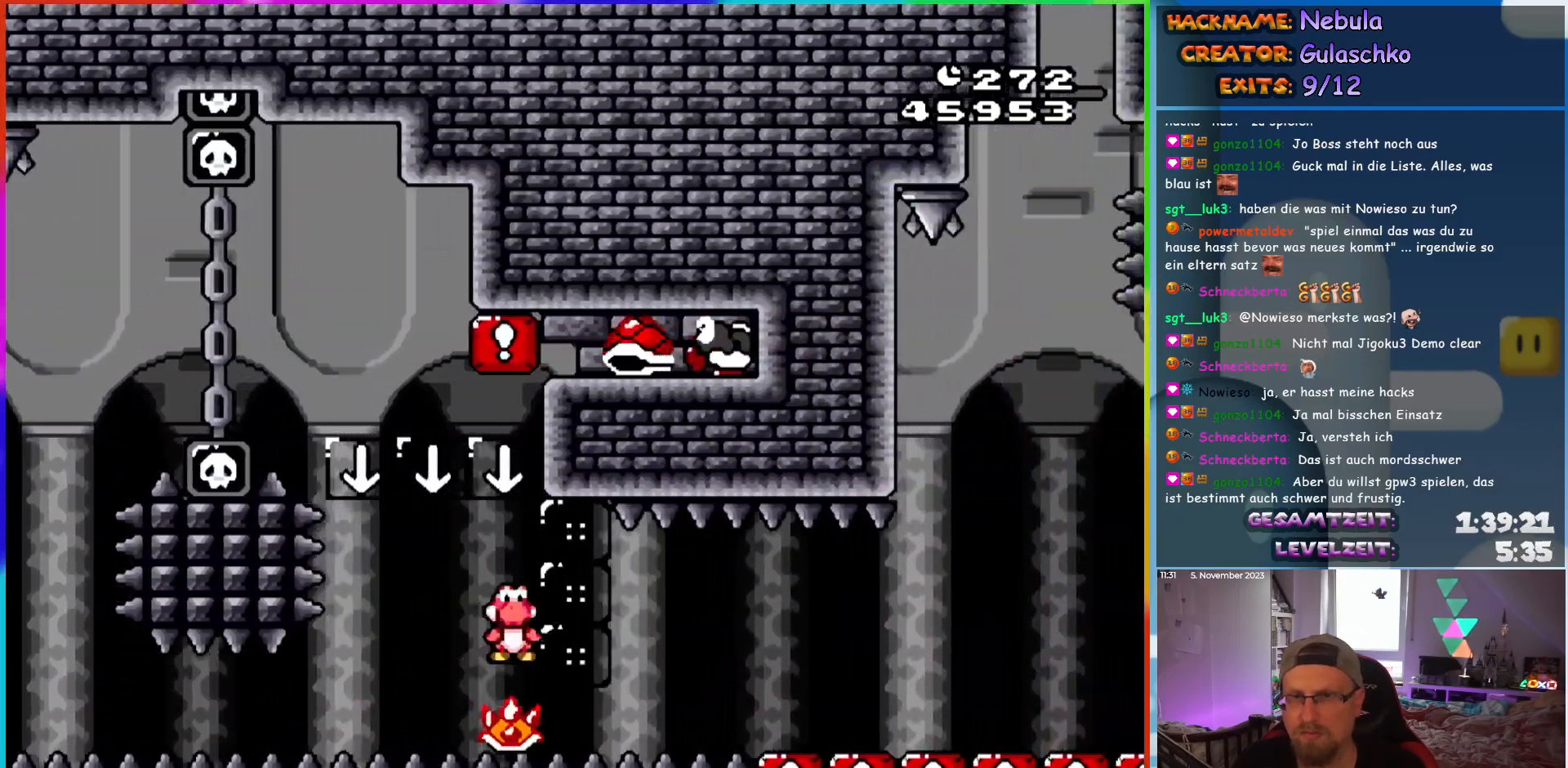
{"buttons": ["X", "DPAD_RIGHT"], "events": [[200, "DPAD_RIGHT", "up"], [200, "DPAD_UP", "down"], [233, "DPAD_LEFT", "down"], [233, "DPAD_UP", "up"], [367, "DPAD_LEFT", "up"], [500, "DPAD_RIGHT", "down"]]}
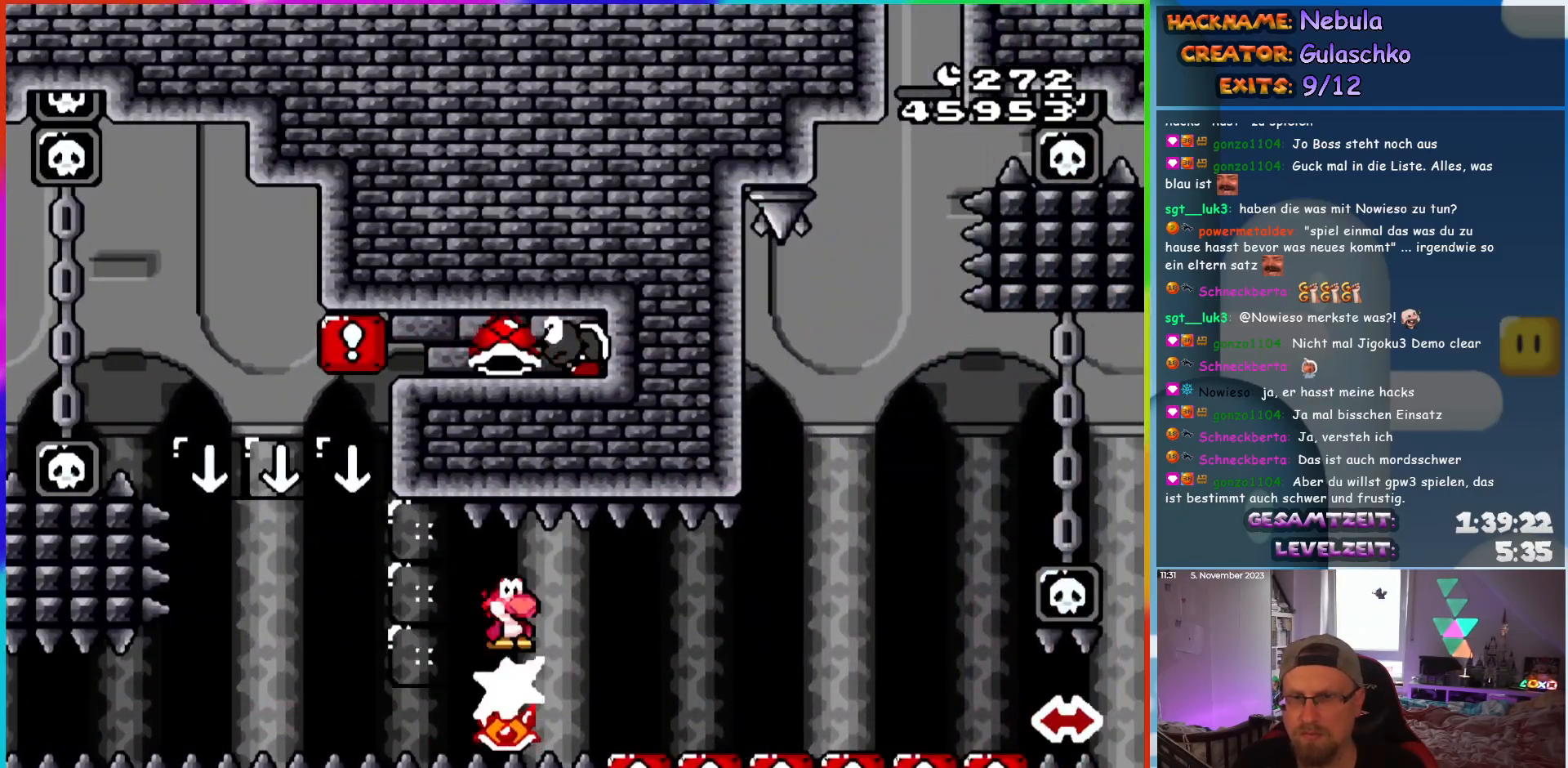
{"buttons": ["X", "DPAD_RIGHT"], "events": []}
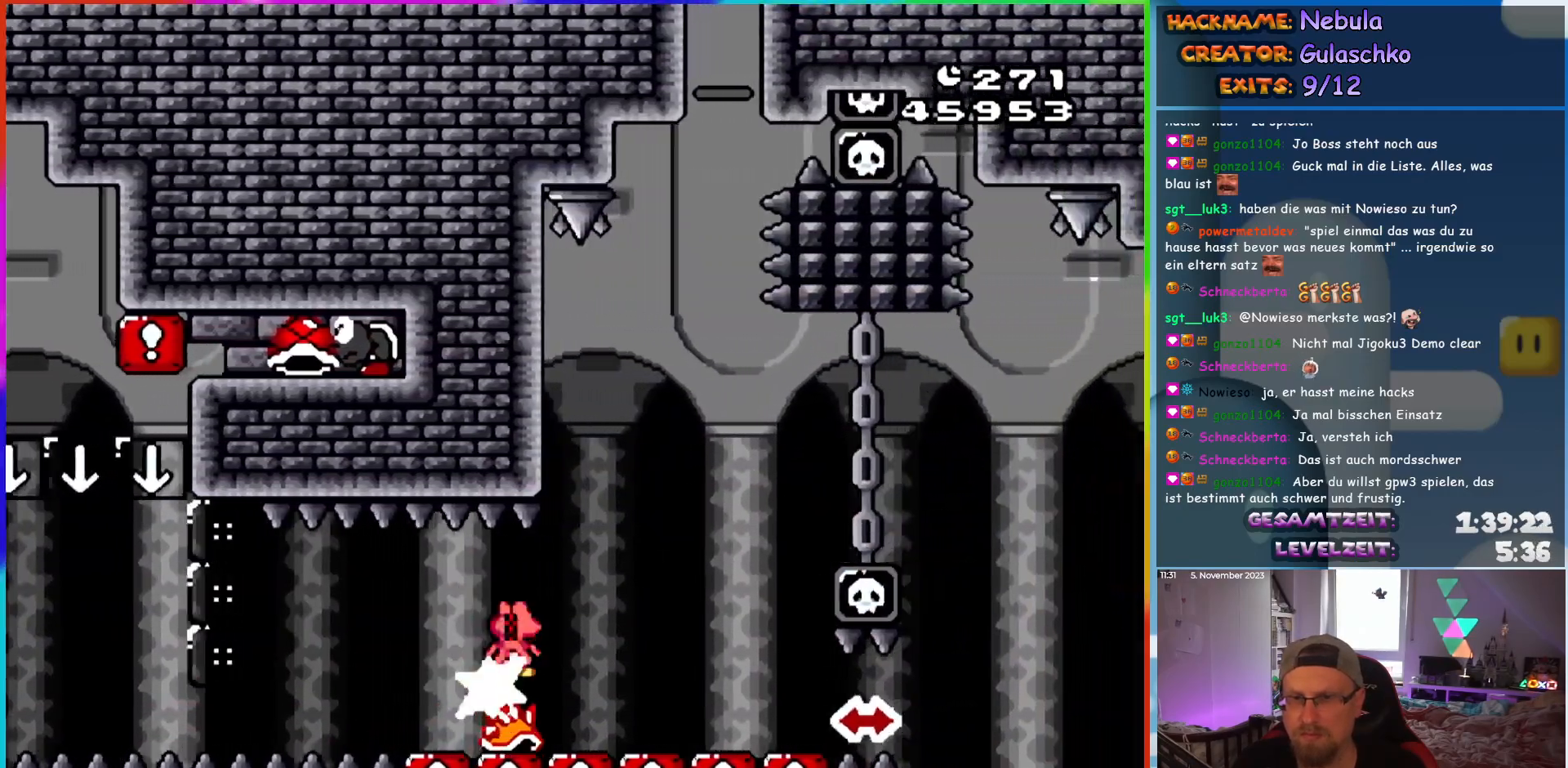
{"buttons": ["X", "DPAD_RIGHT"], "events": []}
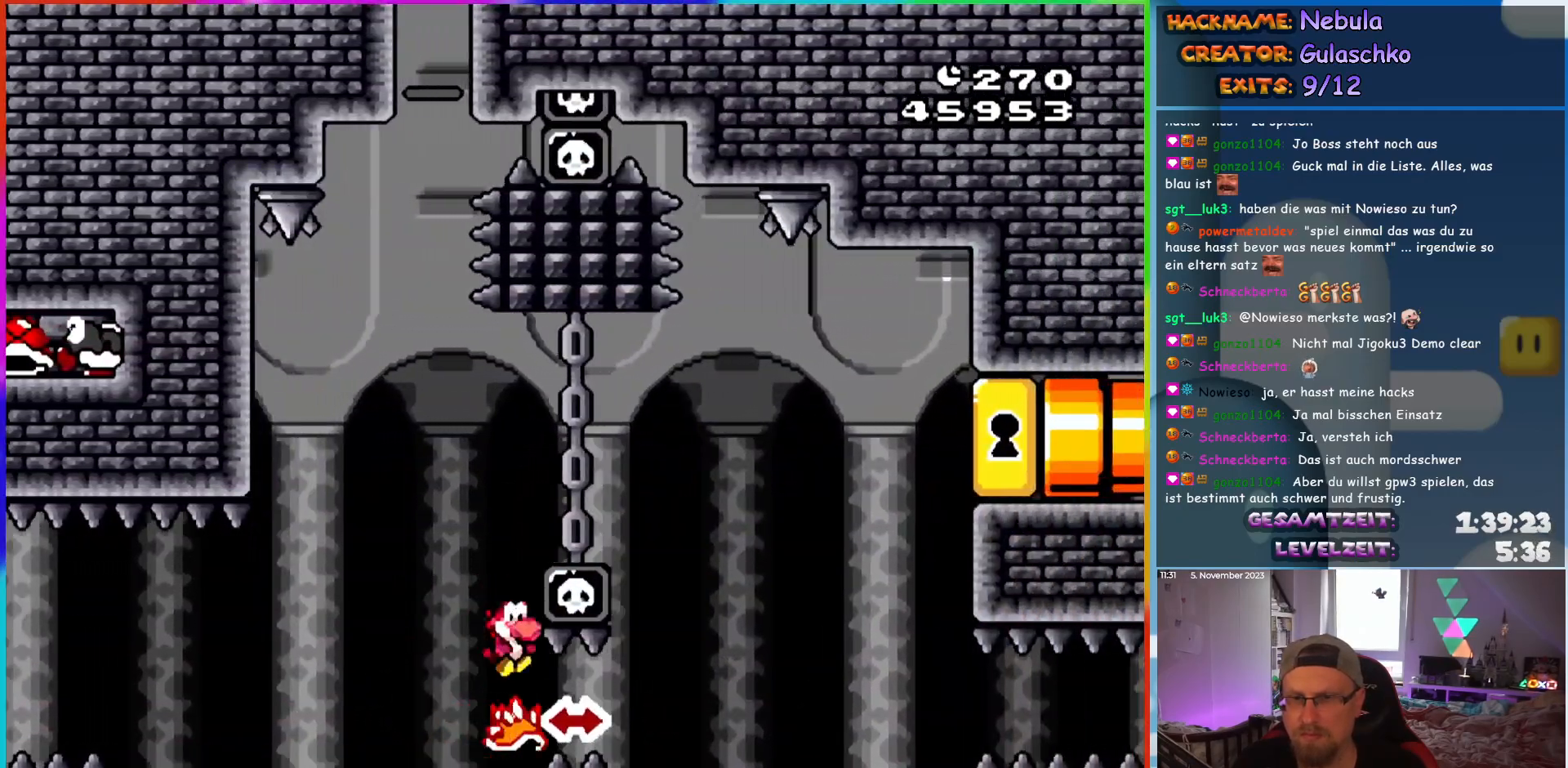
{"buttons": ["X", "DPAD_RIGHT"], "events": []}
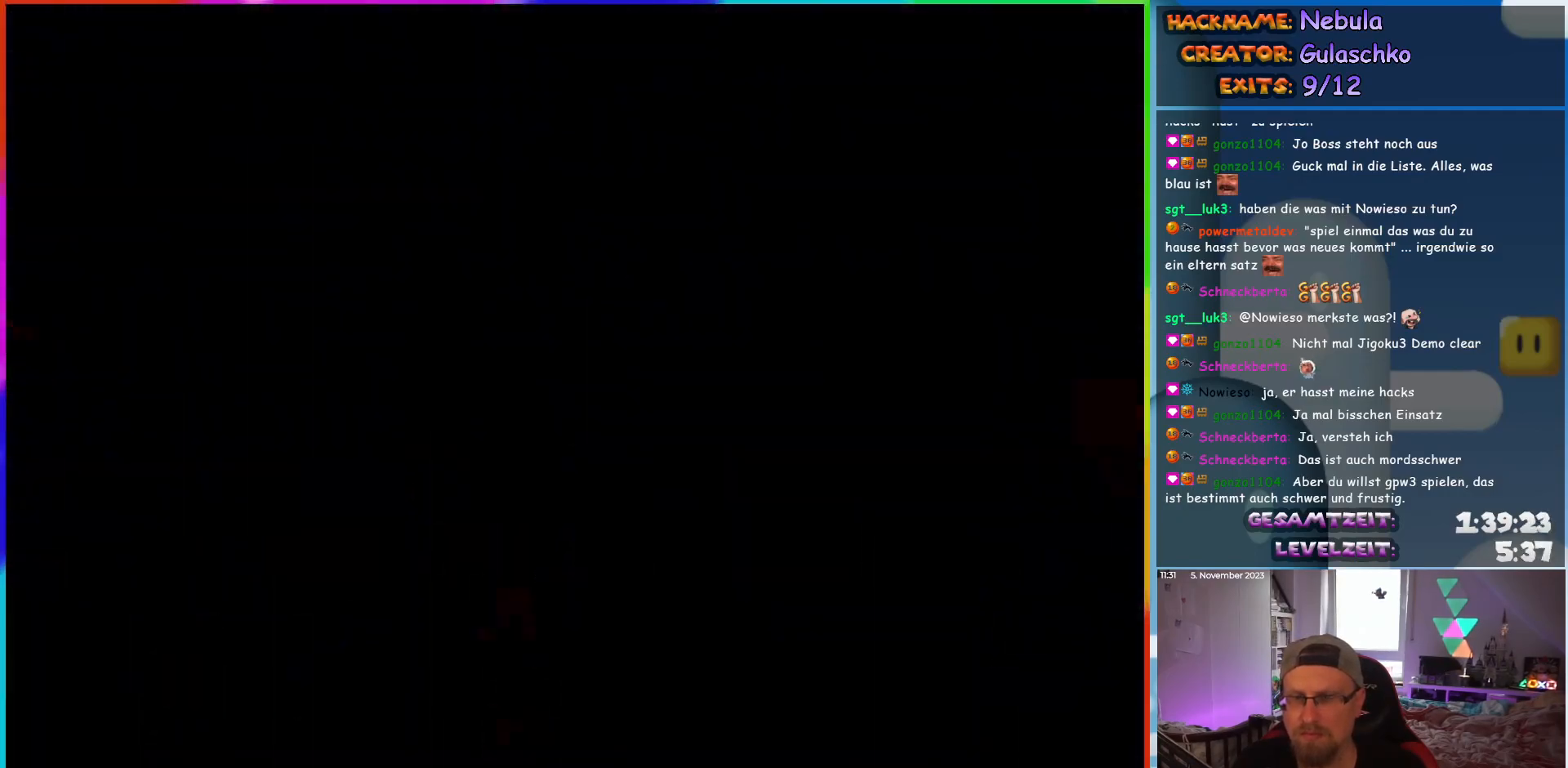
{"buttons": ["X"], "events": [[183, "DPAD_RIGHT", "up"]]}
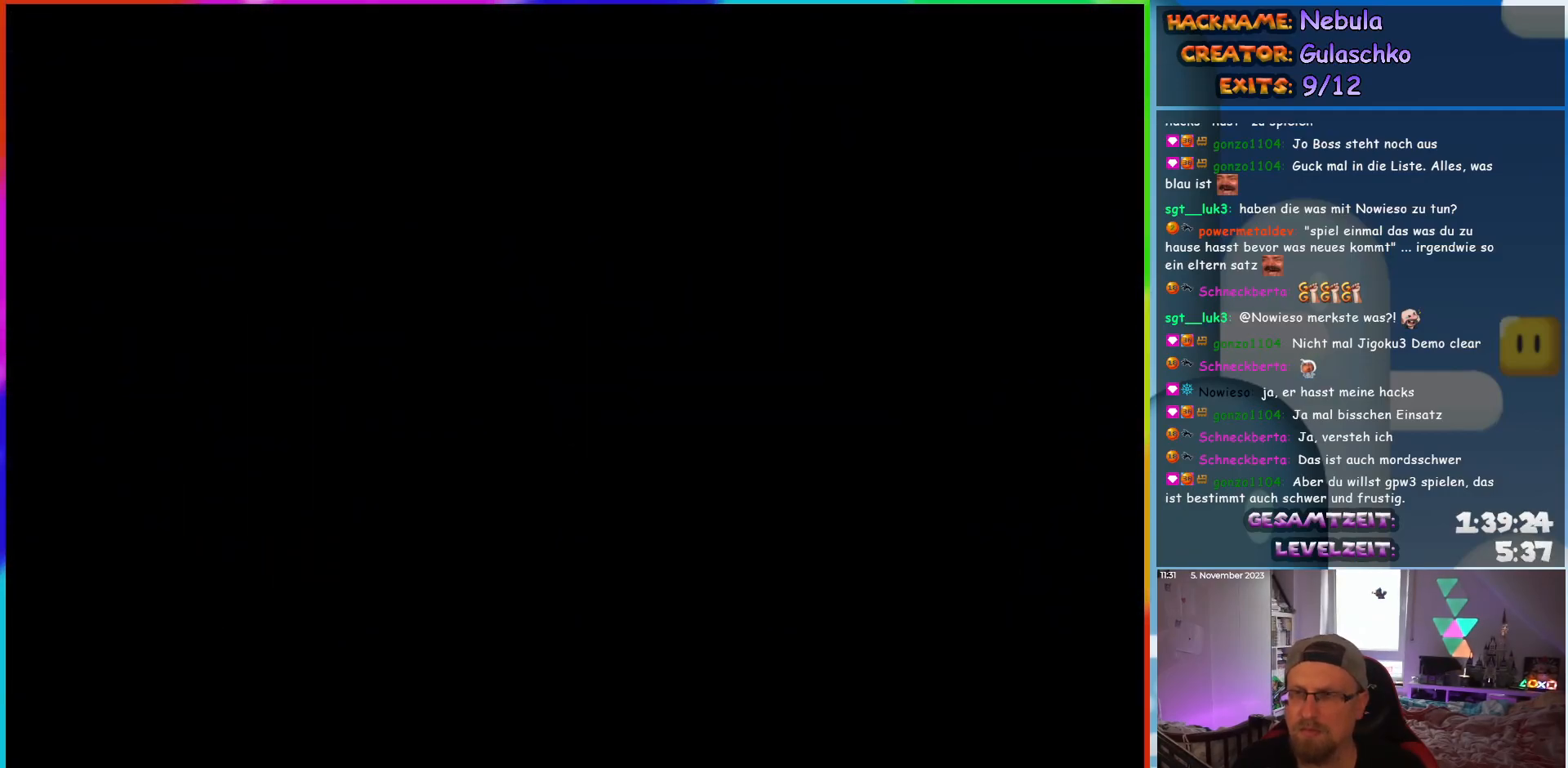
{"buttons": ["X"], "events": []}